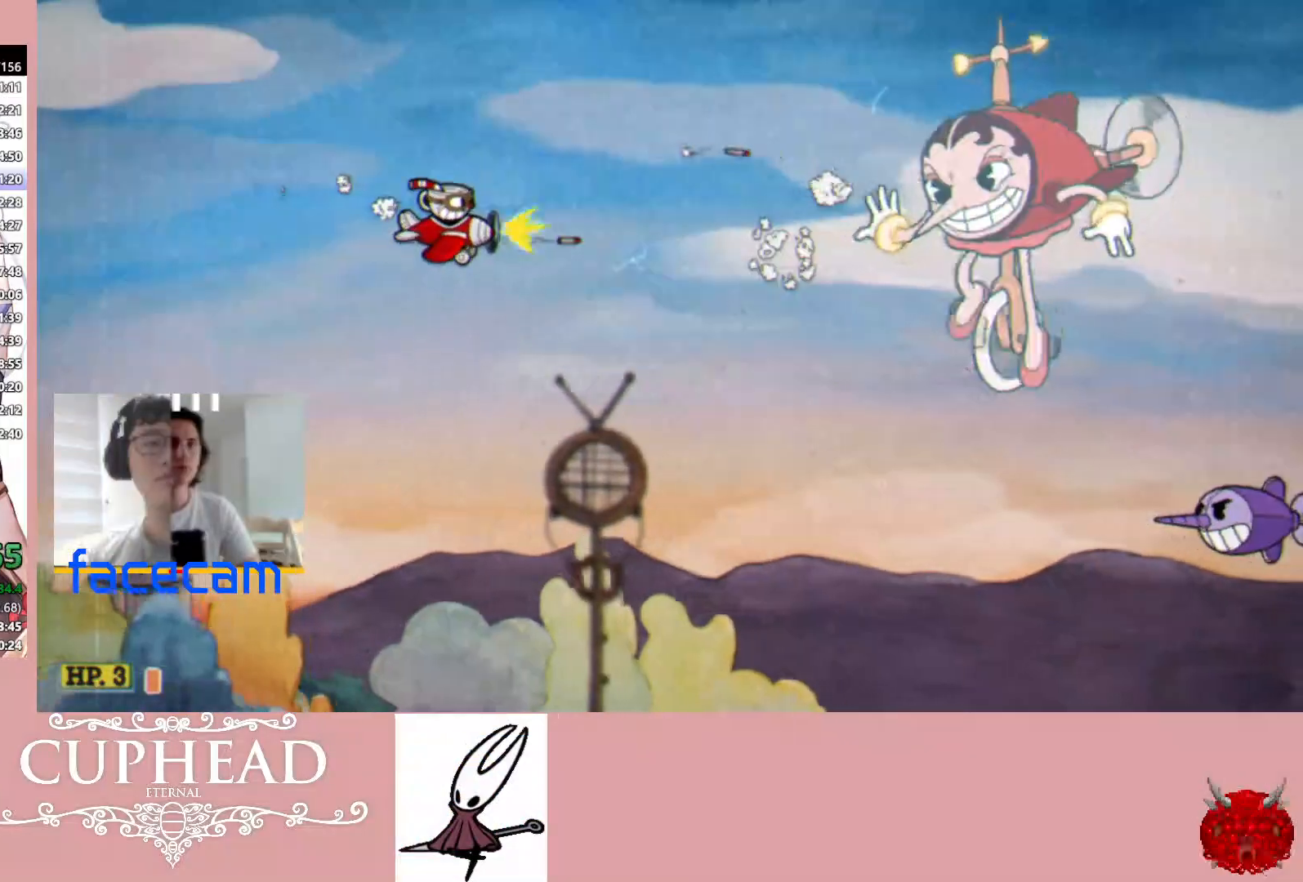
Gameplay with a controller (Xbox layout); each line is a JSON object with the inputs held at the frame after it. "events" lists button and stick changes between this image and that frame as [ms after this image, input, new state], when the widget could be followed in between.
{"buttons": ["R1"], "left_stick": "down", "right_stick": "center", "events": [[33, "left_stick", "center"], [150, "left_stick", "down"], [317, "left_stick", "center"], [400, "left_stick", "down"]]}
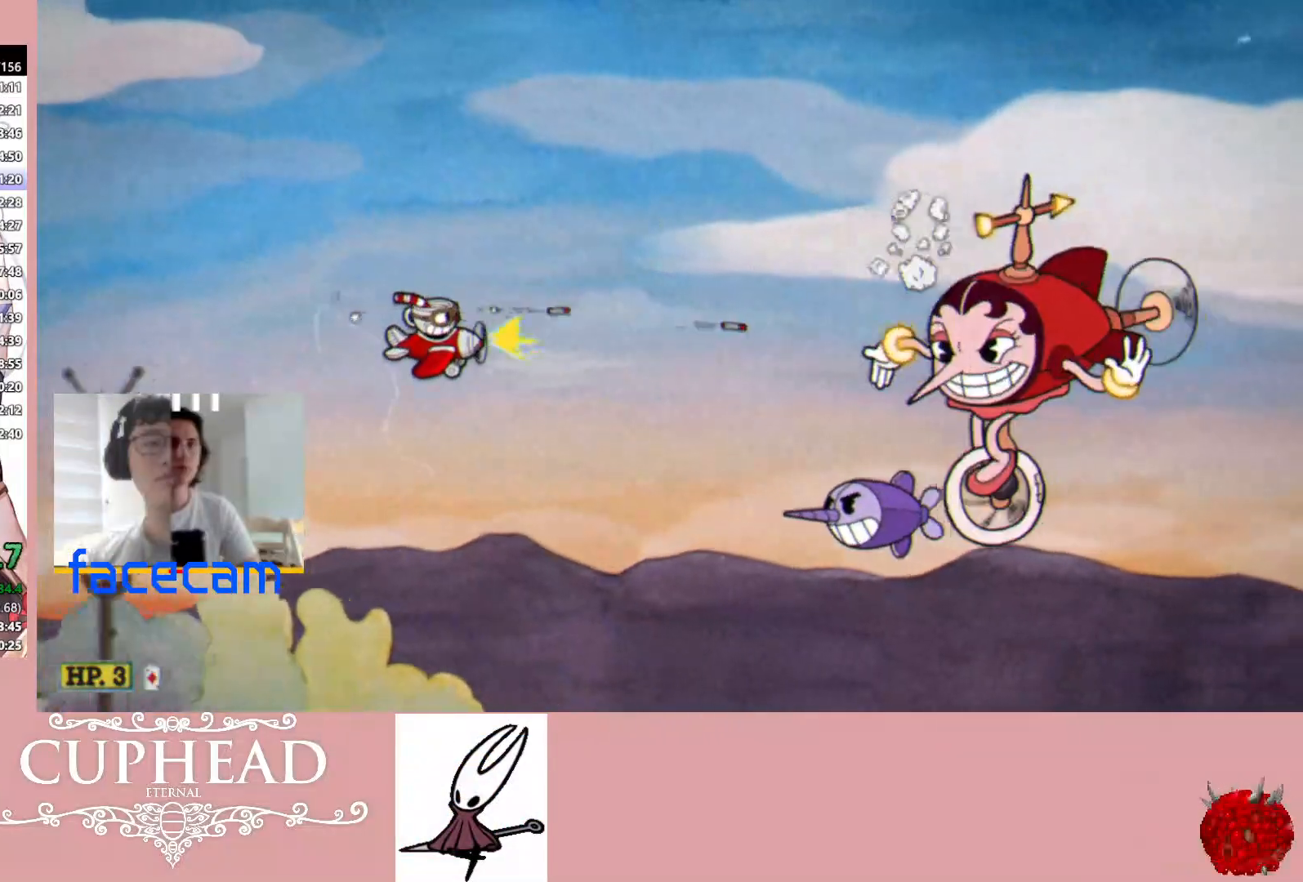
{"buttons": ["R1"], "left_stick": "up-left", "right_stick": "center", "events": [[33, "left_stick", "center"], [133, "left_stick", "down"], [300, "left_stick", "center"], [400, "left_stick", "down-left"], [500, "left_stick", "up-left"]]}
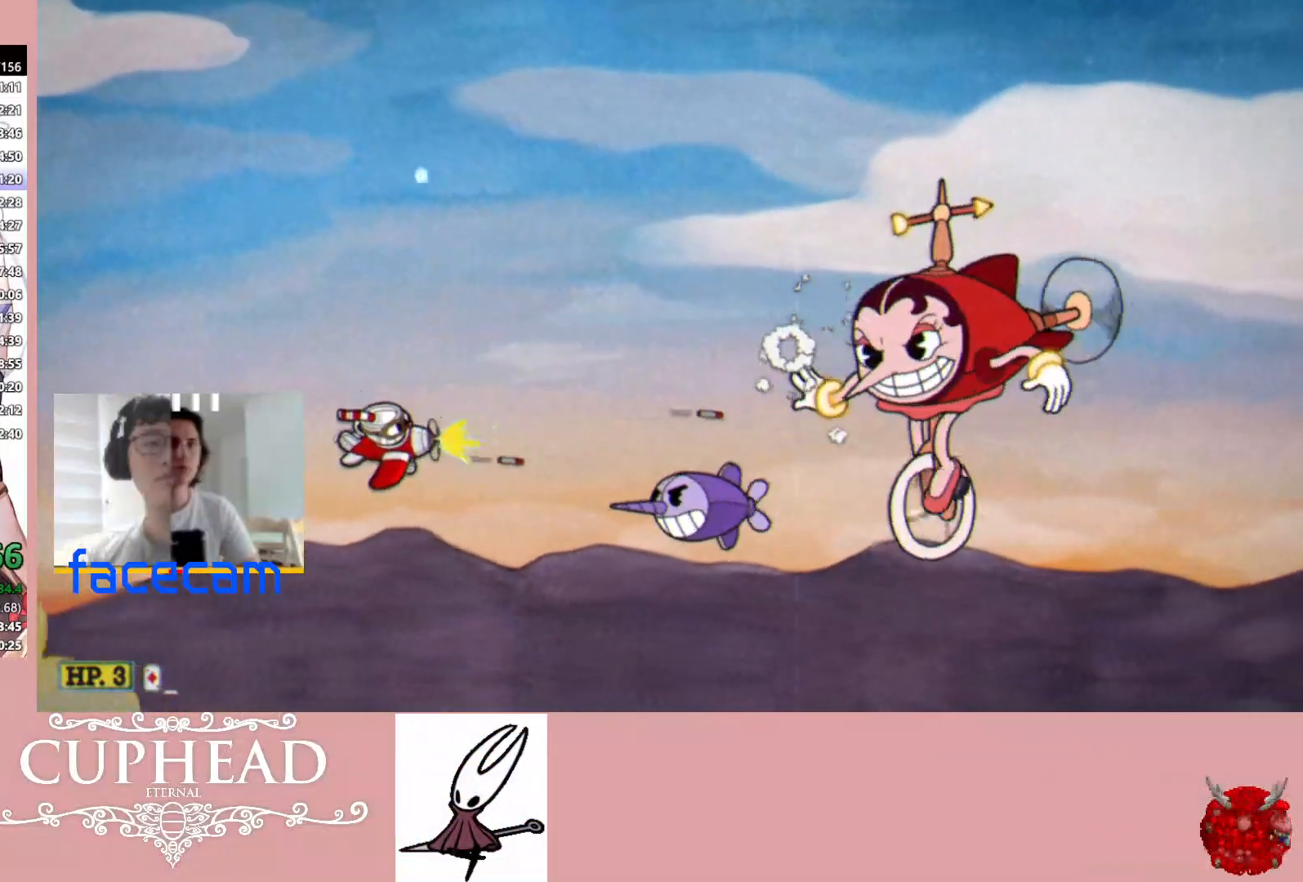
{"buttons": ["R1"], "left_stick": "center", "right_stick": "center", "events": [[267, "left_stick", "center"]]}
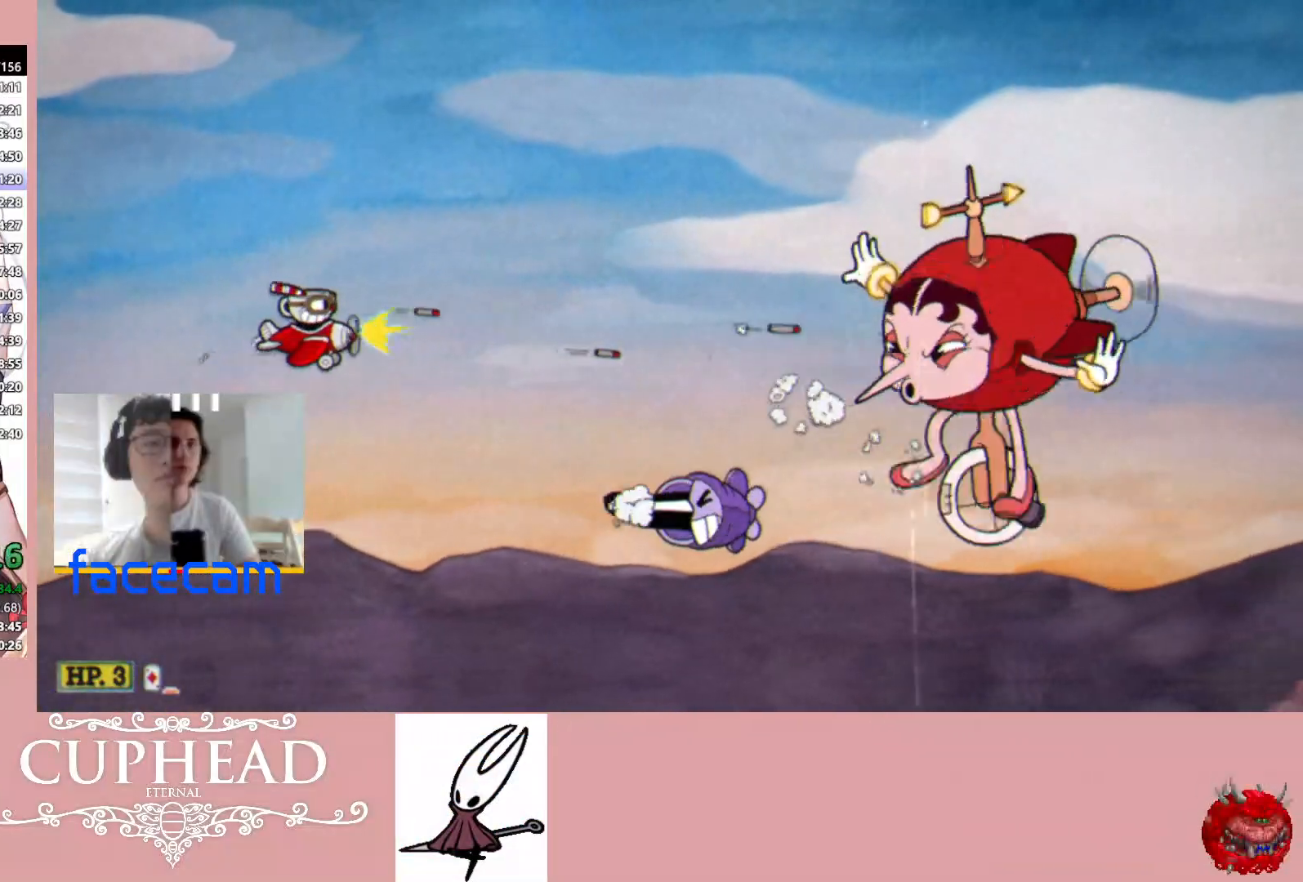
{"buttons": ["R1"], "left_stick": "left", "right_stick": "center", "events": [[83, "left_stick", "right"], [200, "left_stick", "left"]]}
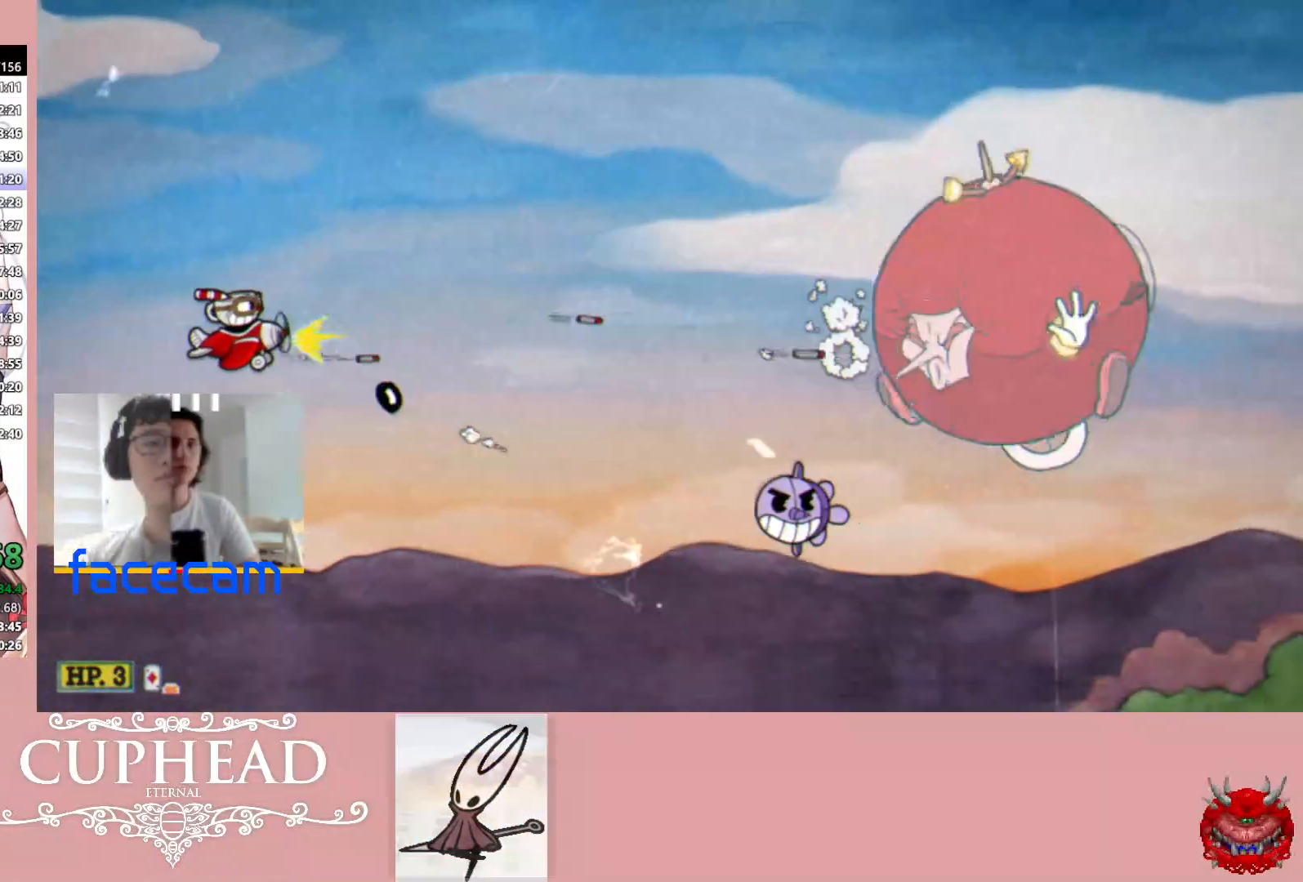
{"buttons": ["R1"], "left_stick": "center", "right_stick": "center", "events": [[483, "left_stick", "center"]]}
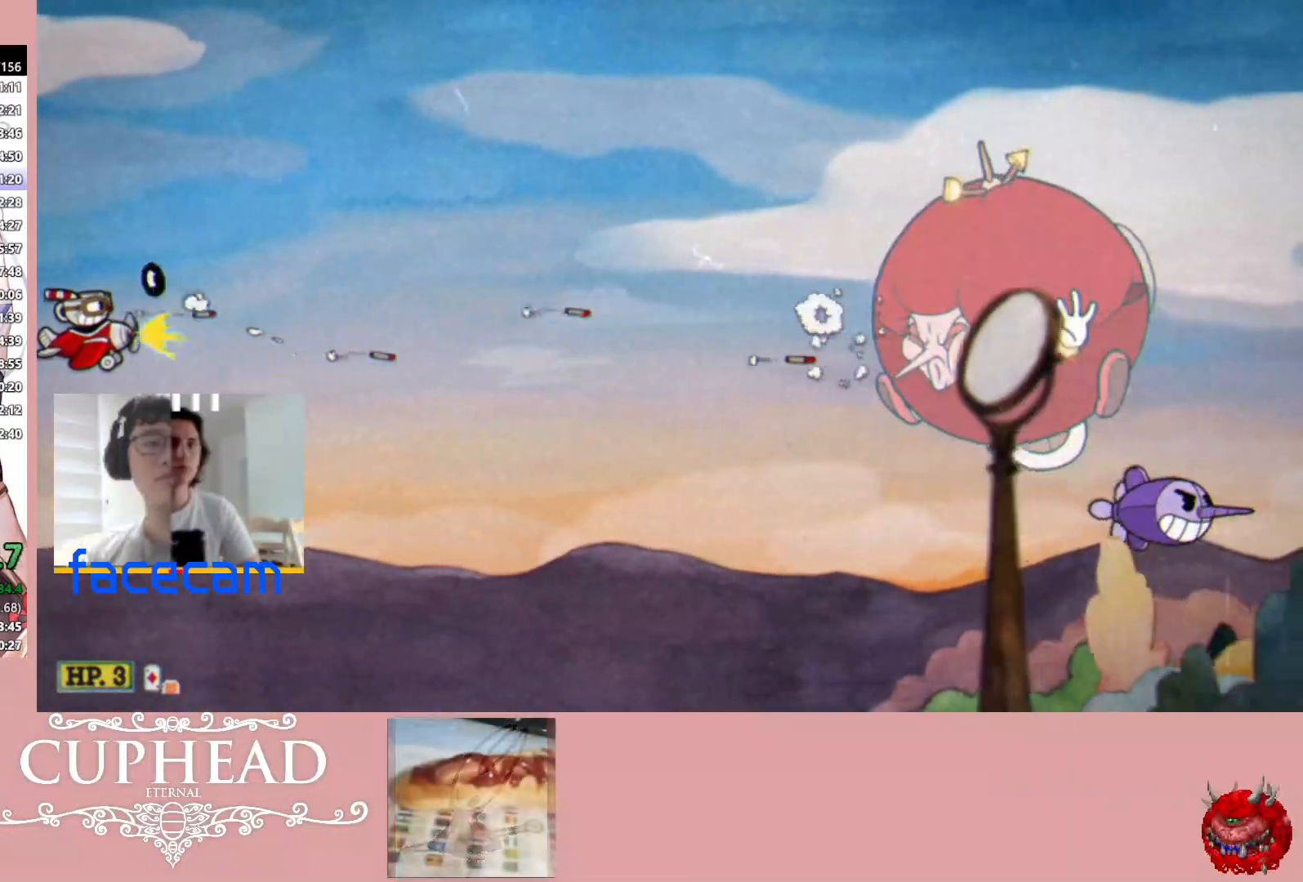
{"buttons": ["B", "R1"], "left_stick": "down-left", "right_stick": "center", "events": [[183, "left_stick", "down"], [333, "left_stick", "center"], [383, "left_stick", "down-left"], [500, "B", "down"]]}
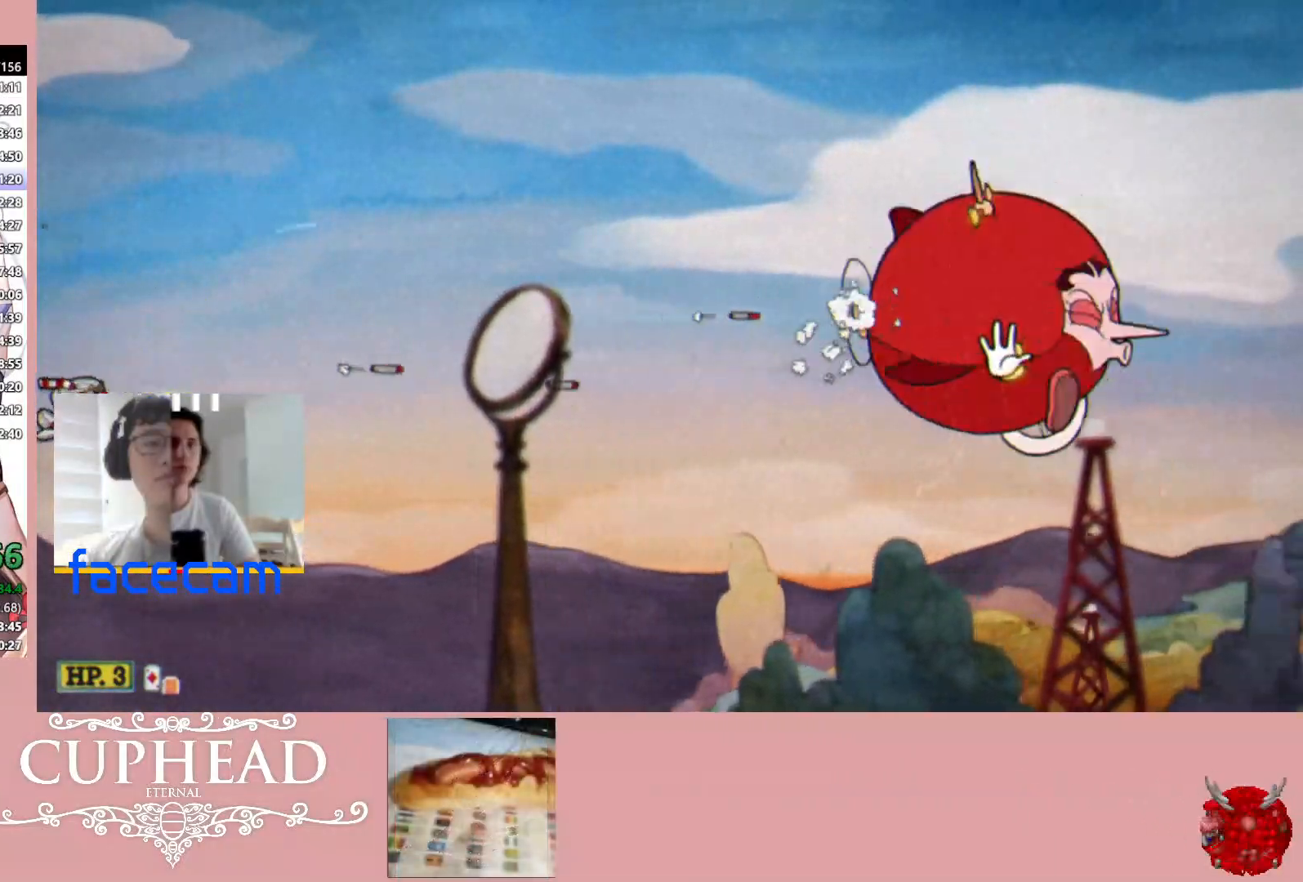
{"buttons": ["B", "R1"], "left_stick": "center", "right_stick": "center", "events": [[200, "left_stick", "center"], [367, "left_stick", "down"], [500, "left_stick", "center"]]}
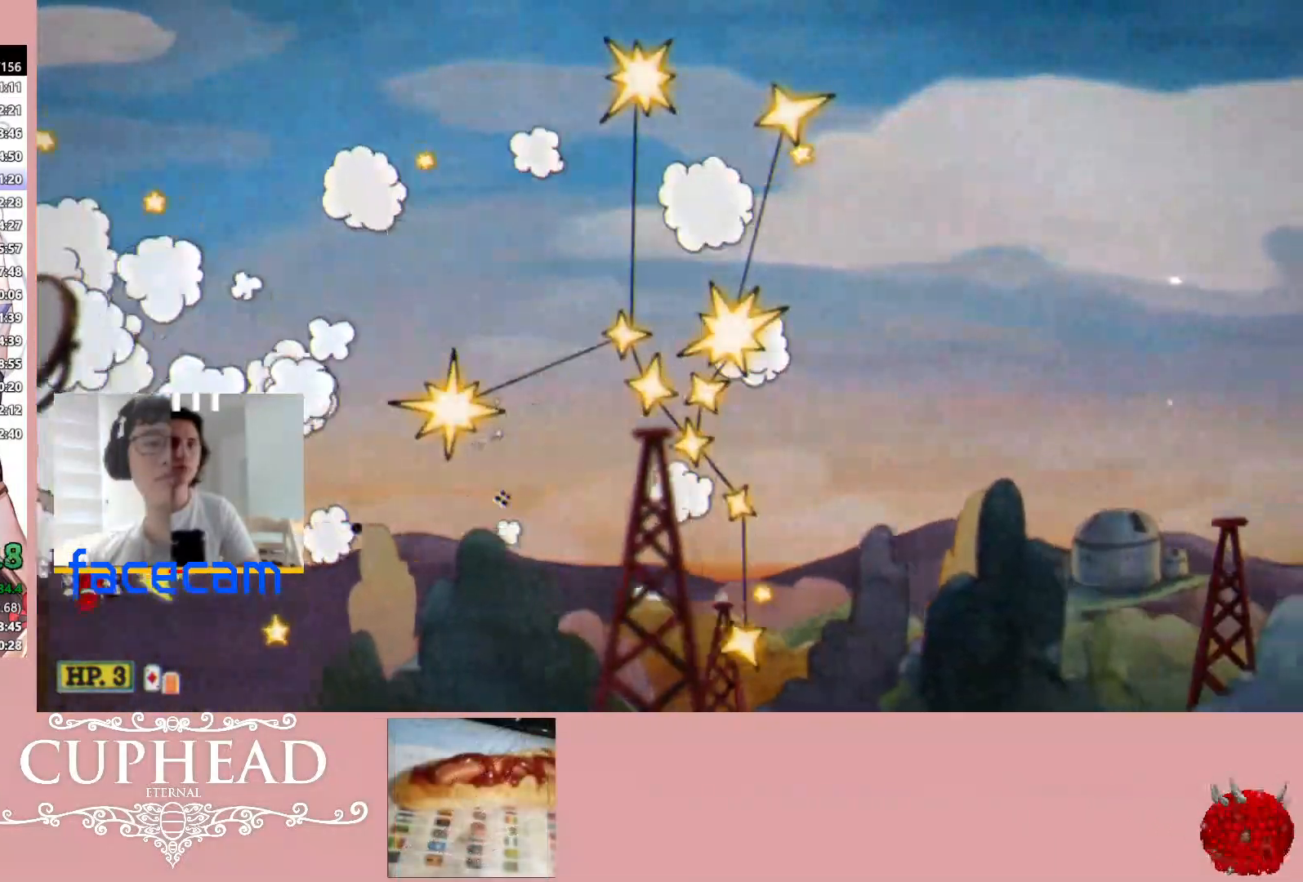
{"buttons": ["B", "R1"], "left_stick": "center", "right_stick": "center", "events": []}
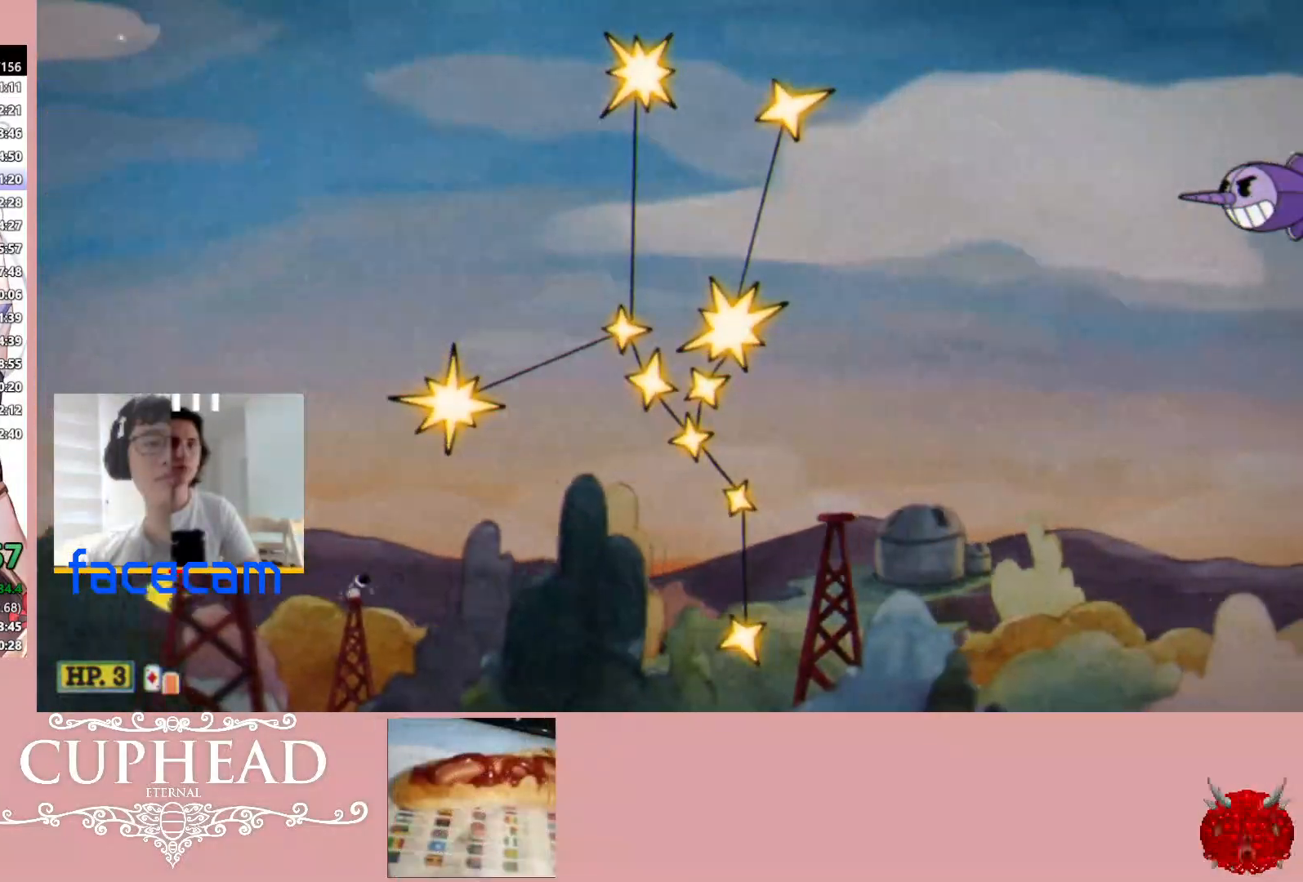
{"buttons": ["B", "R1"], "left_stick": "center", "right_stick": "center", "events": []}
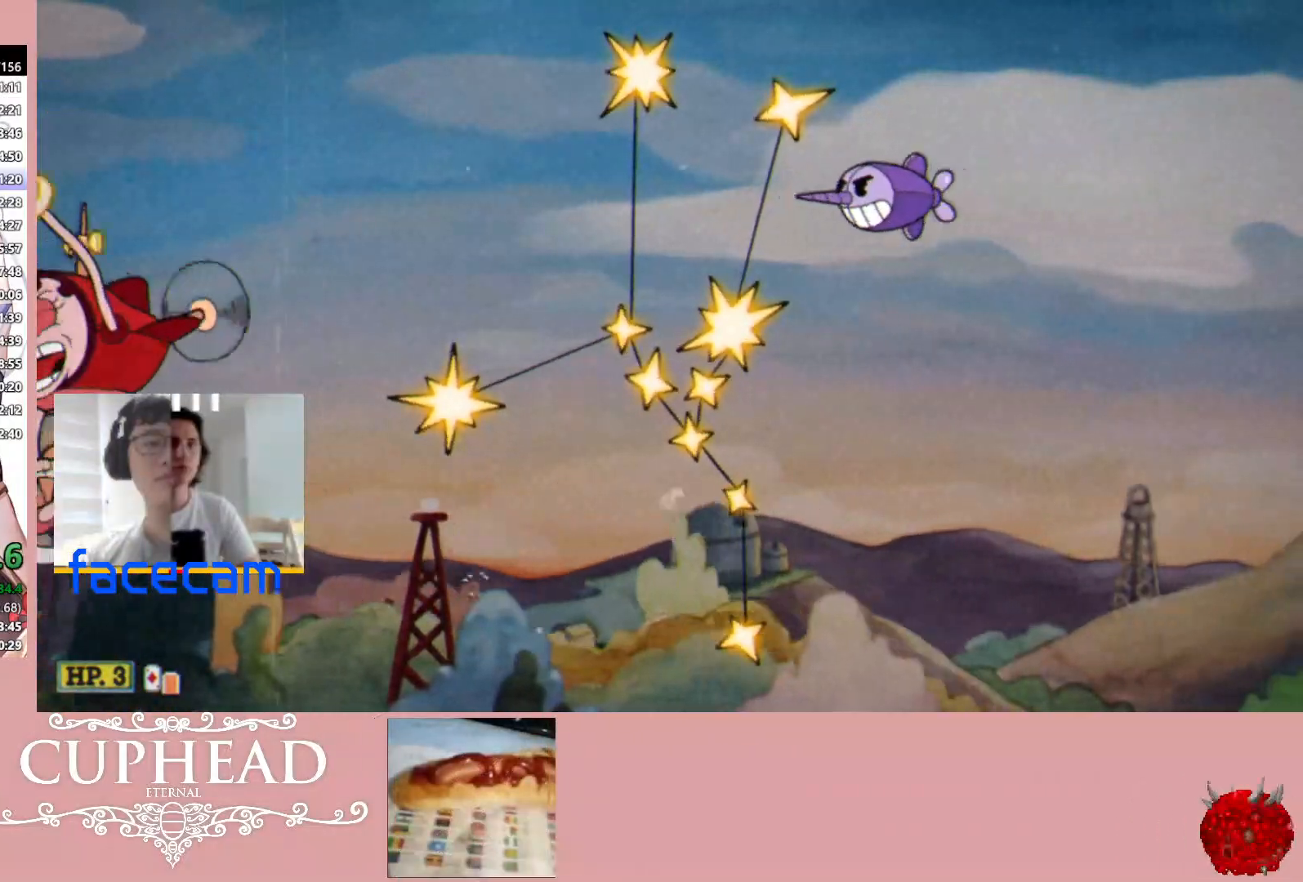
{"buttons": ["R1"], "left_stick": "up", "right_stick": "center", "events": [[167, "left_stick", "up"], [300, "B", "up"]]}
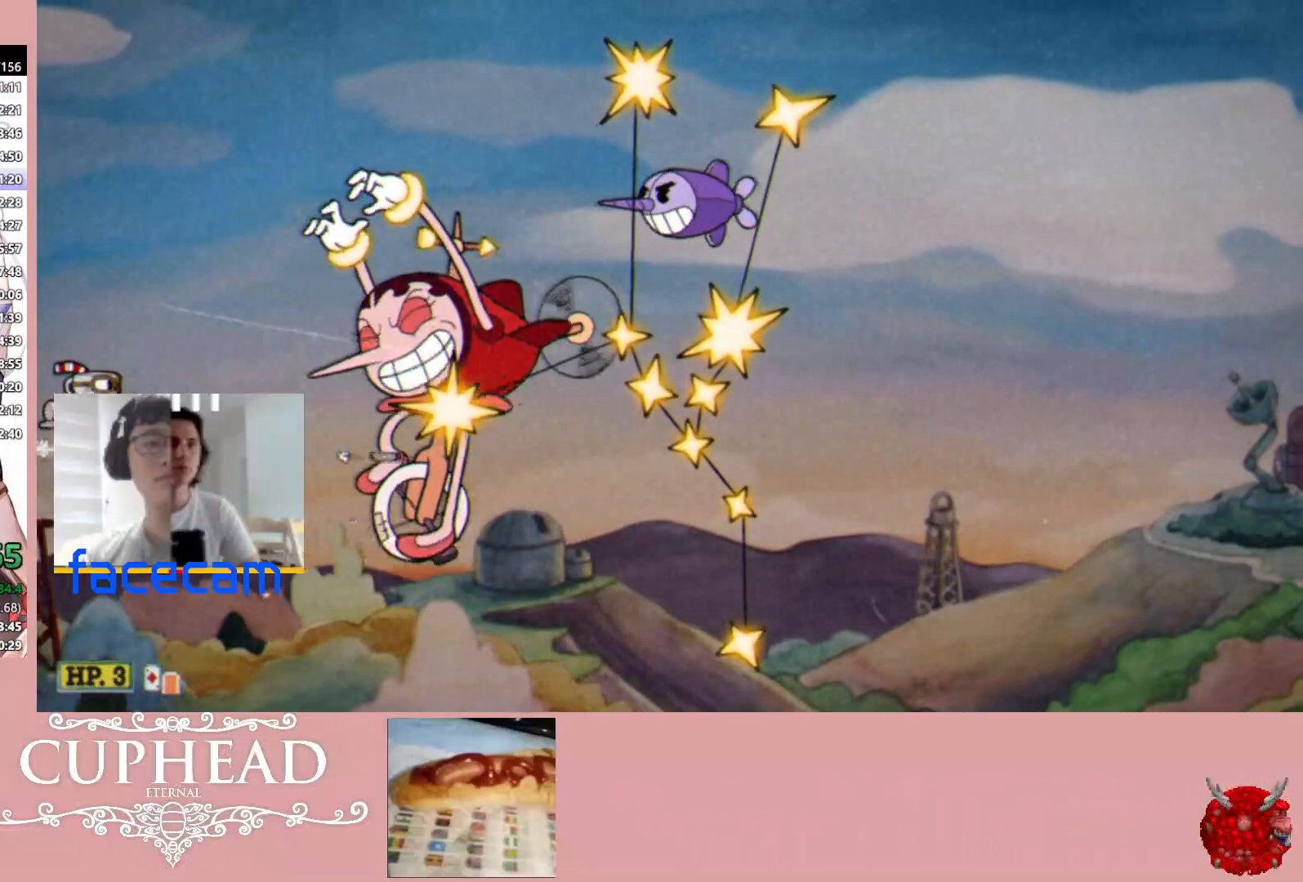
{"buttons": ["R1"], "left_stick": "center", "right_stick": "center", "events": [[133, "left_stick", "center"], [250, "left_stick", "right"], [433, "left_stick", "center"]]}
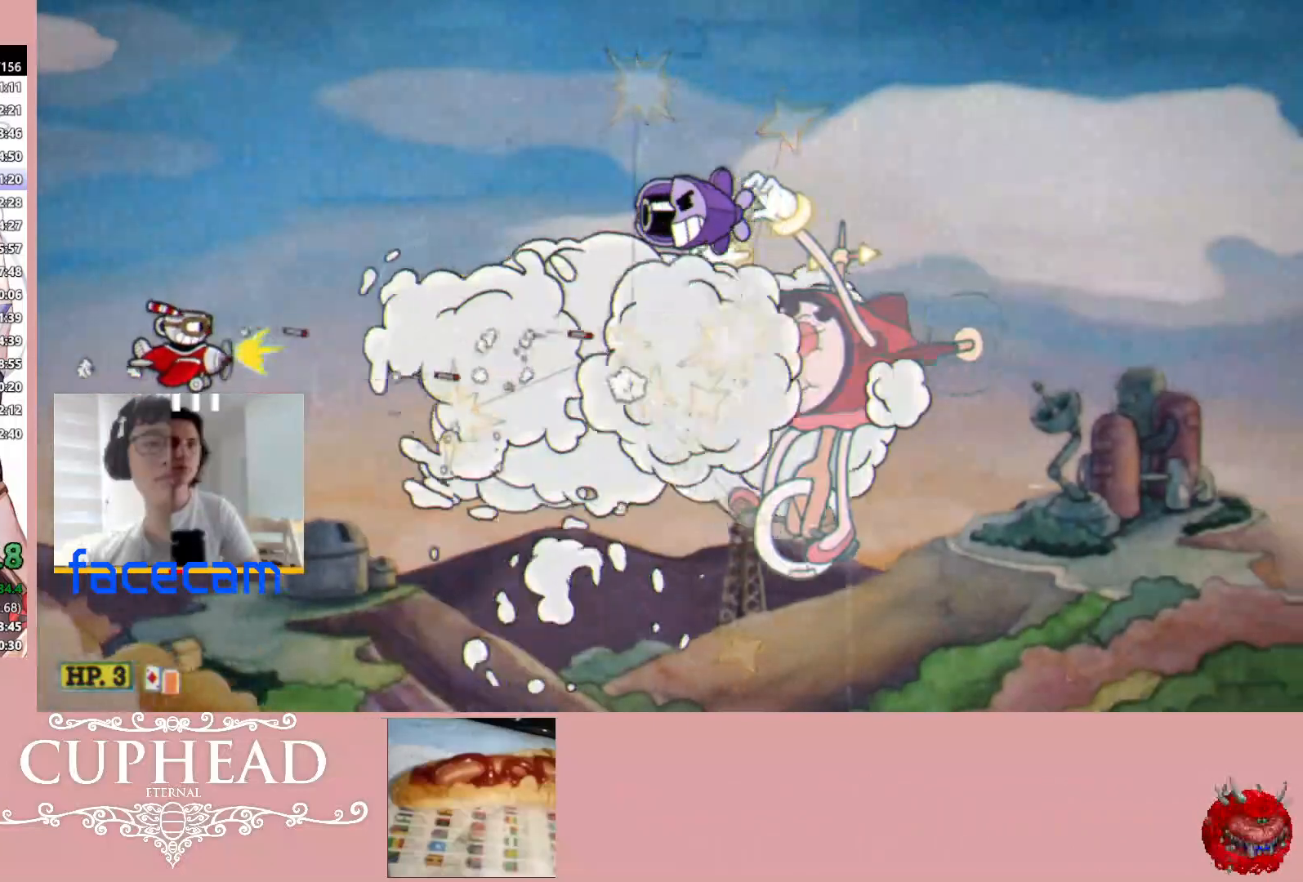
{"buttons": ["R1"], "left_stick": "down-right", "right_stick": "center", "events": [[283, "left_stick", "down"], [450, "left_stick", "down-right"]]}
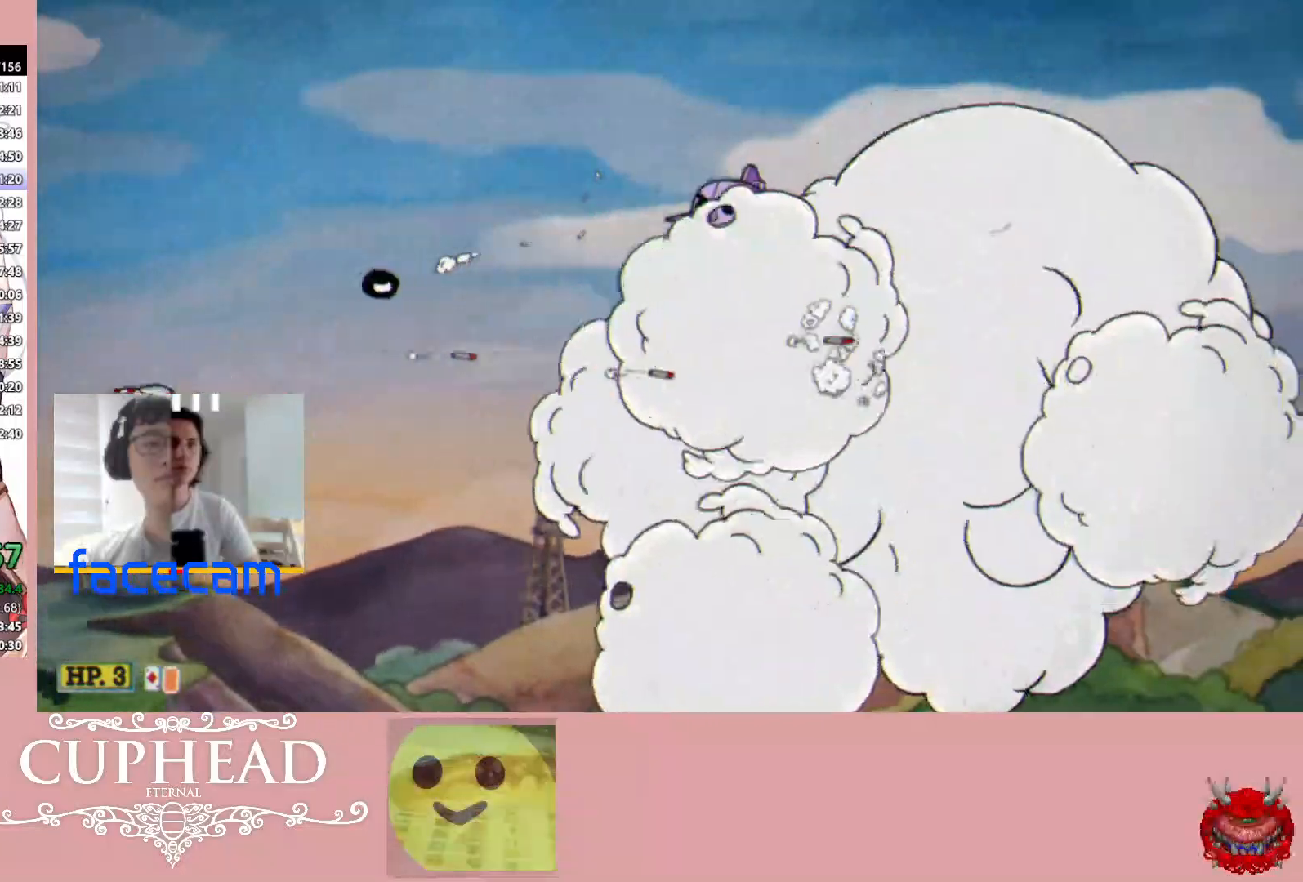
{"buttons": ["R1"], "left_stick": "center", "right_stick": "center", "events": [[283, "left_stick", "right"], [483, "left_stick", "center"]]}
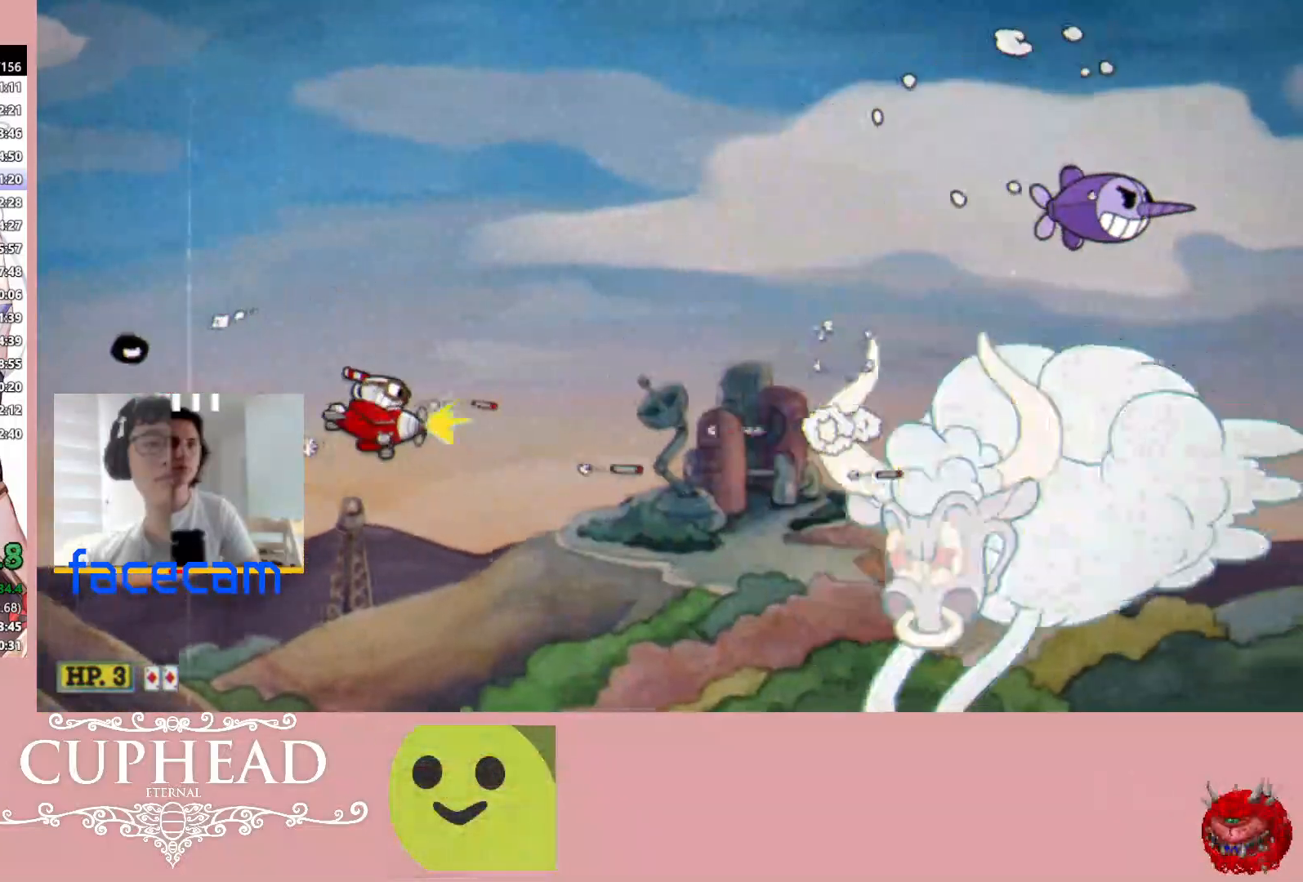
{"buttons": ["R1"], "left_stick": "up", "right_stick": "center", "events": [[133, "left_stick", "right"], [317, "left_stick", "center"], [417, "left_stick", "up"]]}
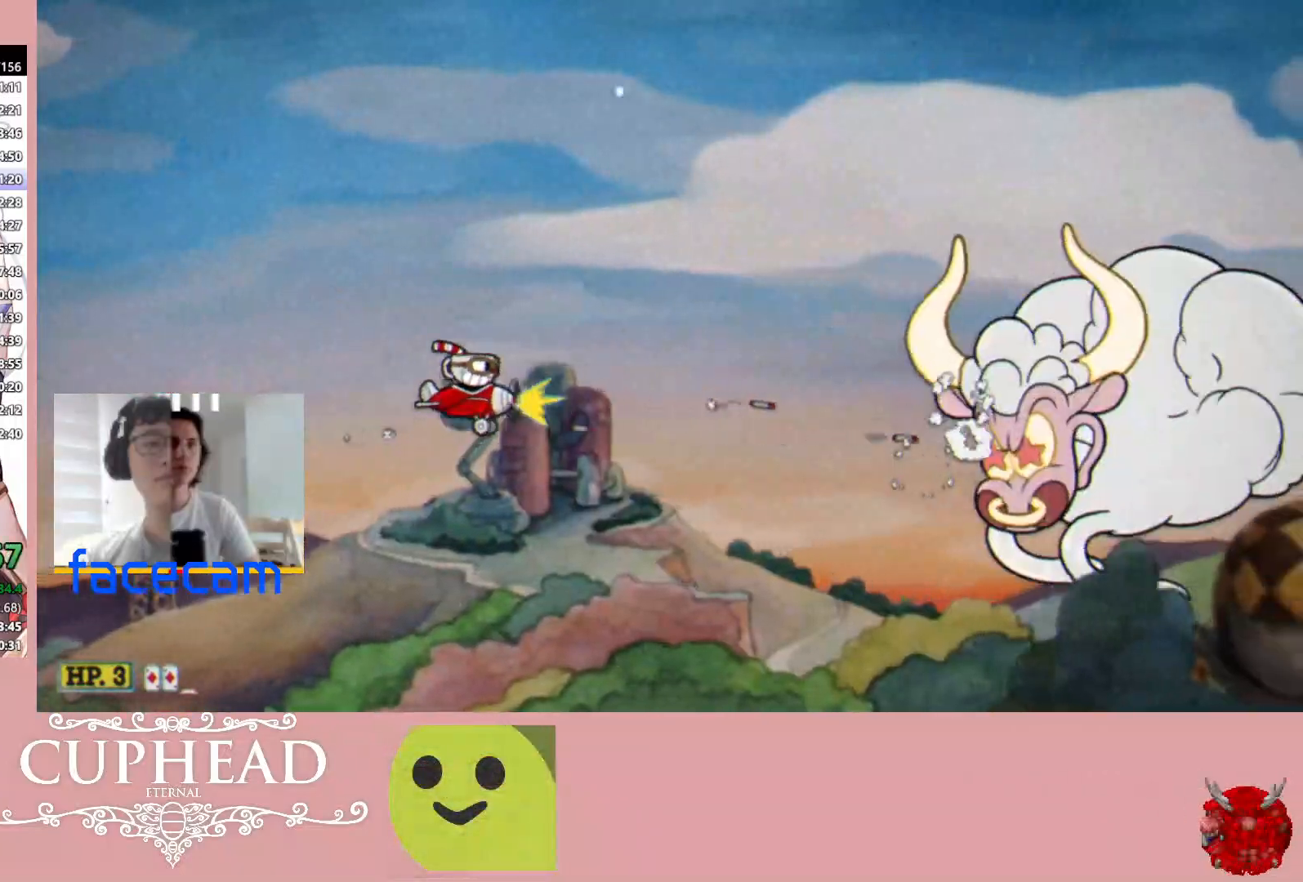
{"buttons": ["R1"], "left_stick": "up-right", "right_stick": "center", "events": [[33, "X", "down"], [83, "left_stick", "center"], [150, "X", "up"], [167, "left_stick", "up"], [317, "left_stick", "center"], [417, "left_stick", "up-right"]]}
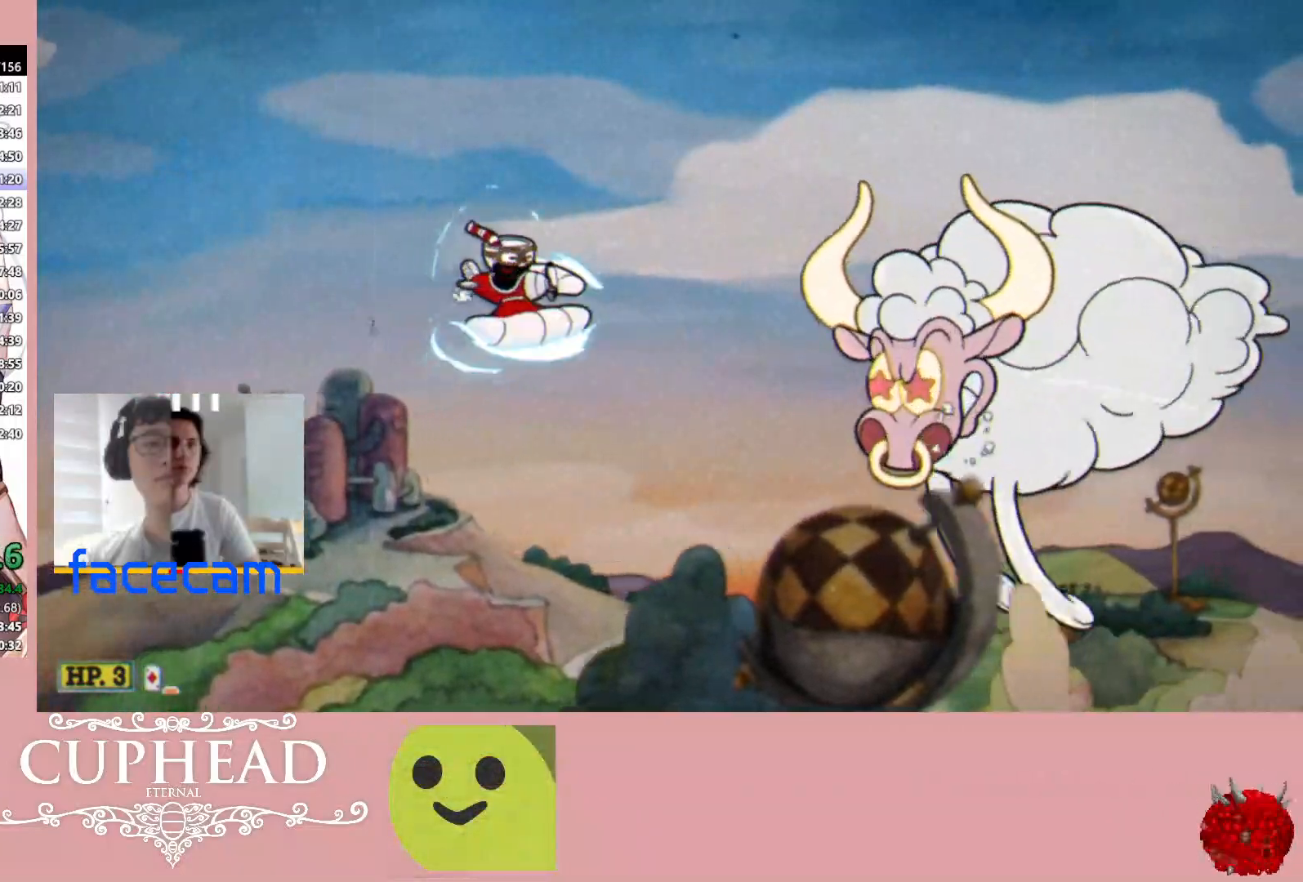
{"buttons": ["R1"], "left_stick": "down-left", "right_stick": "center", "events": [[133, "left_stick", "center"], [183, "left_stick", "left"], [350, "left_stick", "center"], [467, "left_stick", "down-left"]]}
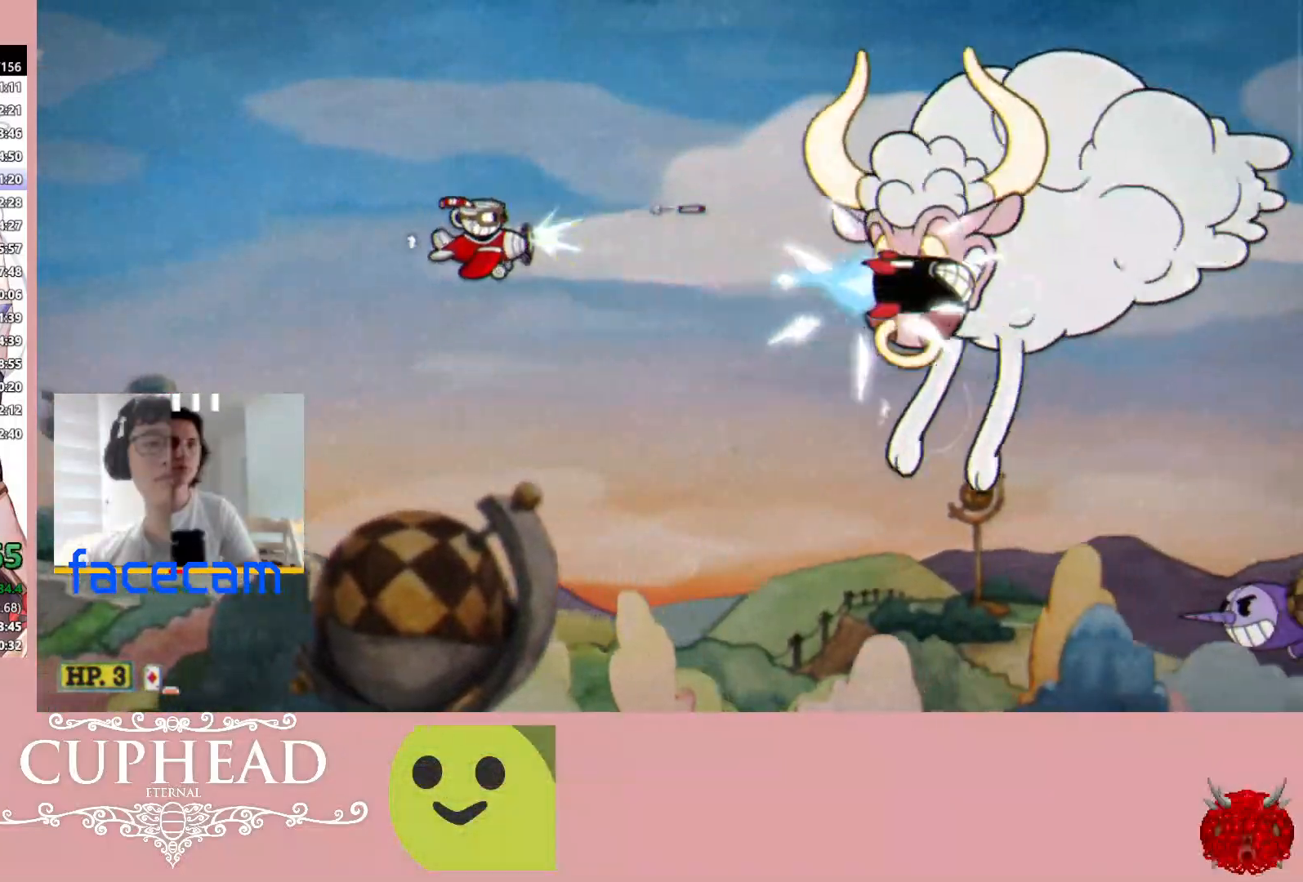
{"buttons": ["R1"], "left_stick": "down", "right_stick": "center", "events": [[100, "left_stick", "center"], [200, "left_stick", "down-left"], [350, "left_stick", "center"], [433, "left_stick", "down"]]}
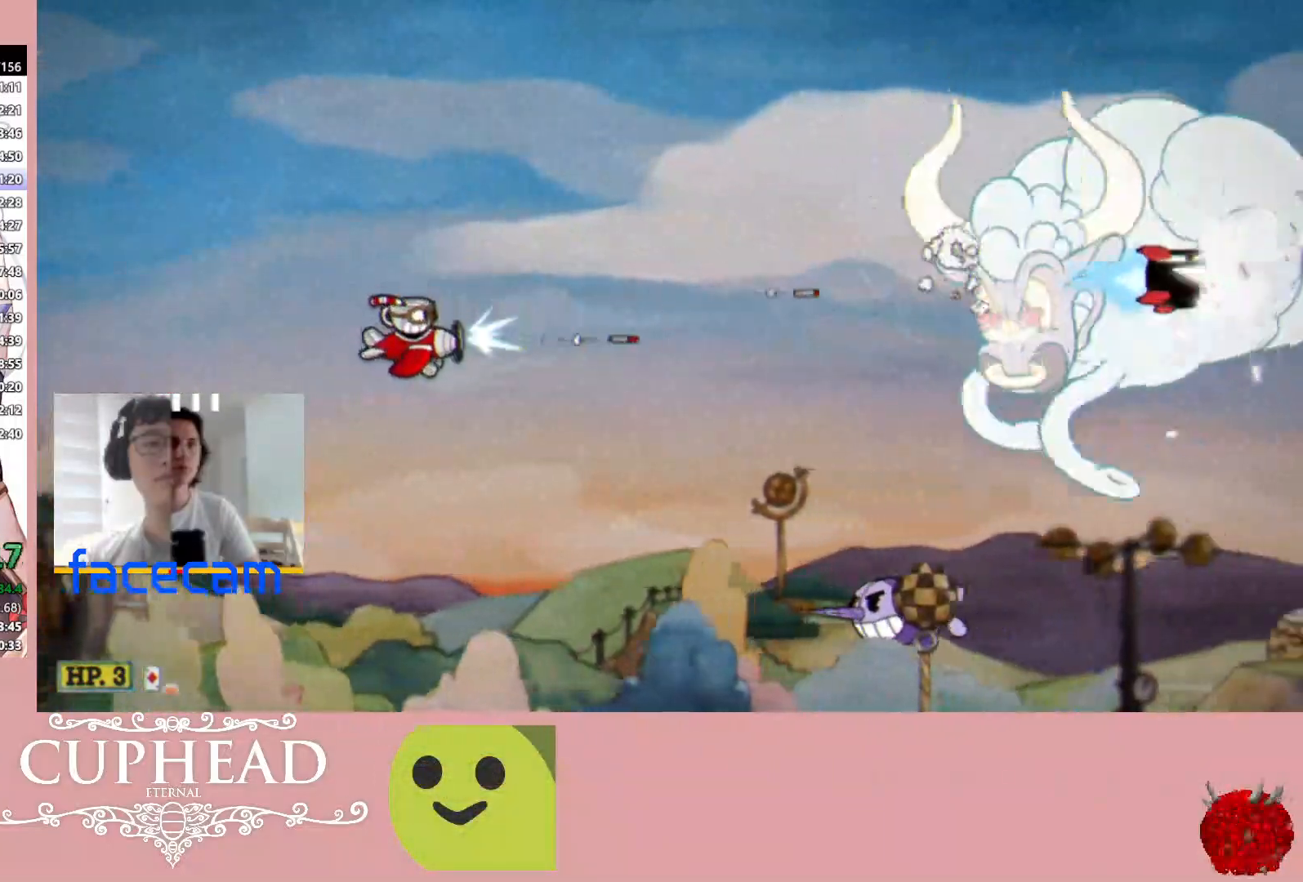
{"buttons": ["R1"], "left_stick": "center", "right_stick": "center", "events": [[67, "left_stick", "center"], [183, "left_stick", "down"], [350, "left_stick", "center"]]}
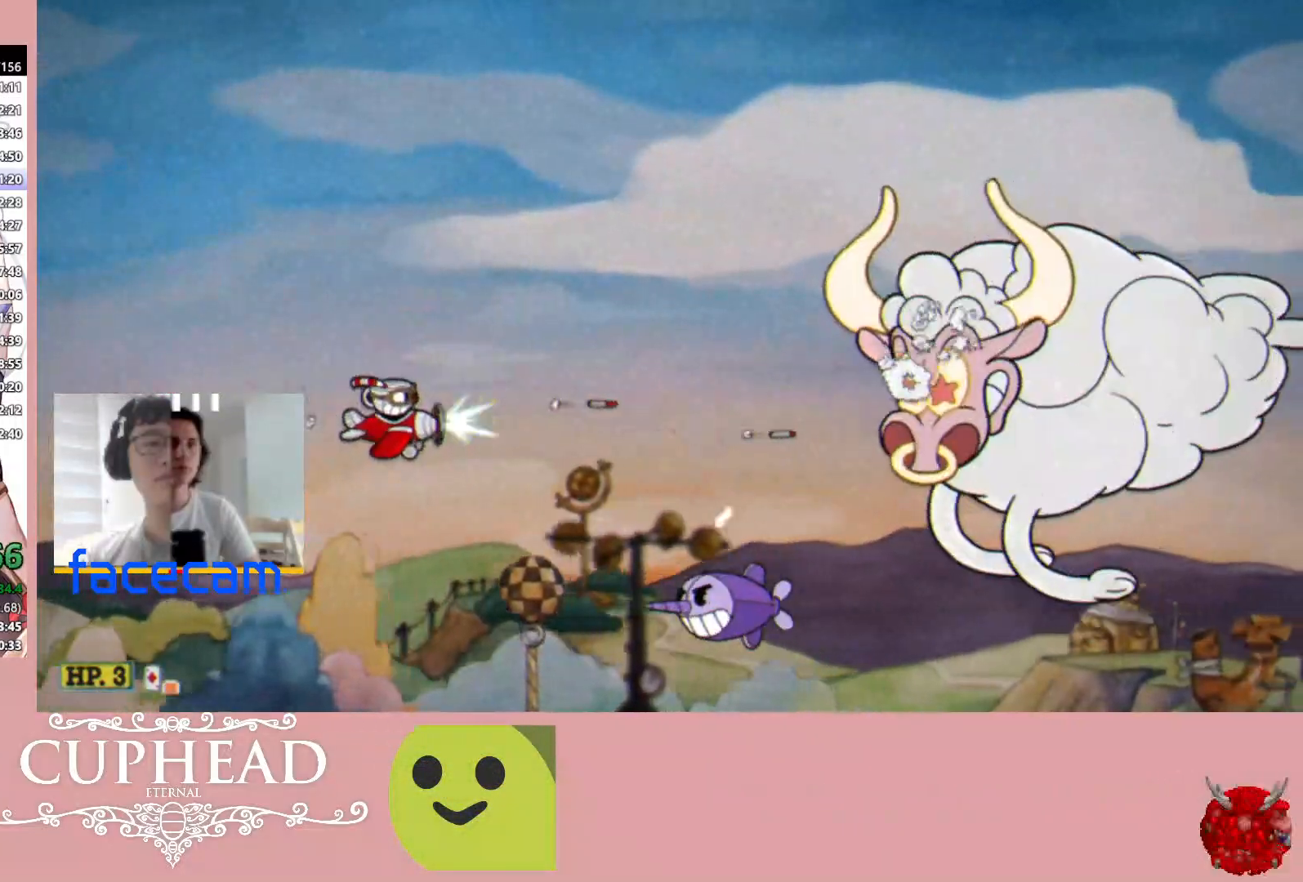
{"buttons": ["R1"], "left_stick": "down-right", "right_stick": "center", "events": [[250, "left_stick", "down"], [383, "left_stick", "down-right"]]}
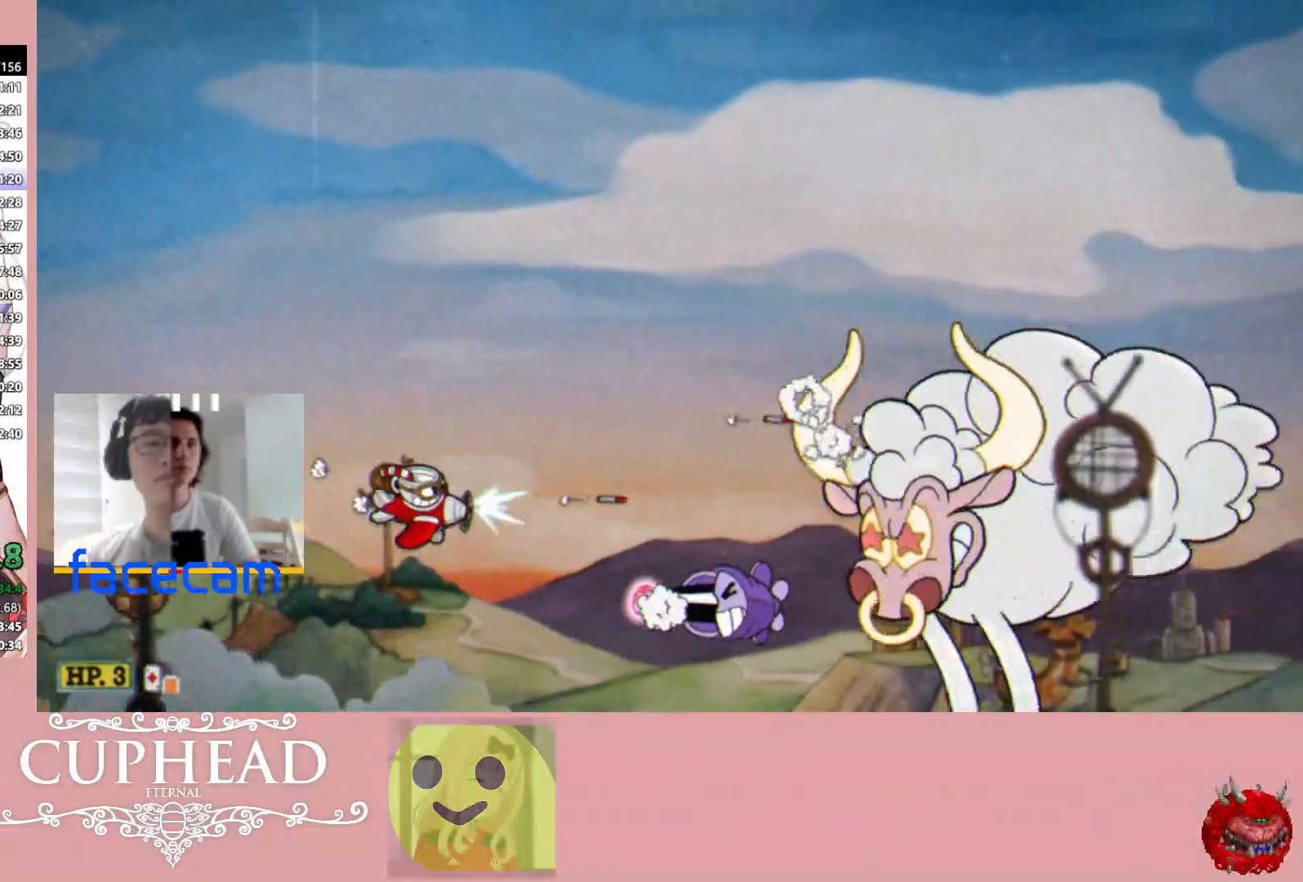
{"buttons": ["R1"], "left_stick": "up-left", "right_stick": "center", "events": [[50, "A", "down"], [167, "left_stick", "right"], [217, "A", "up"], [350, "left_stick", "up-left"]]}
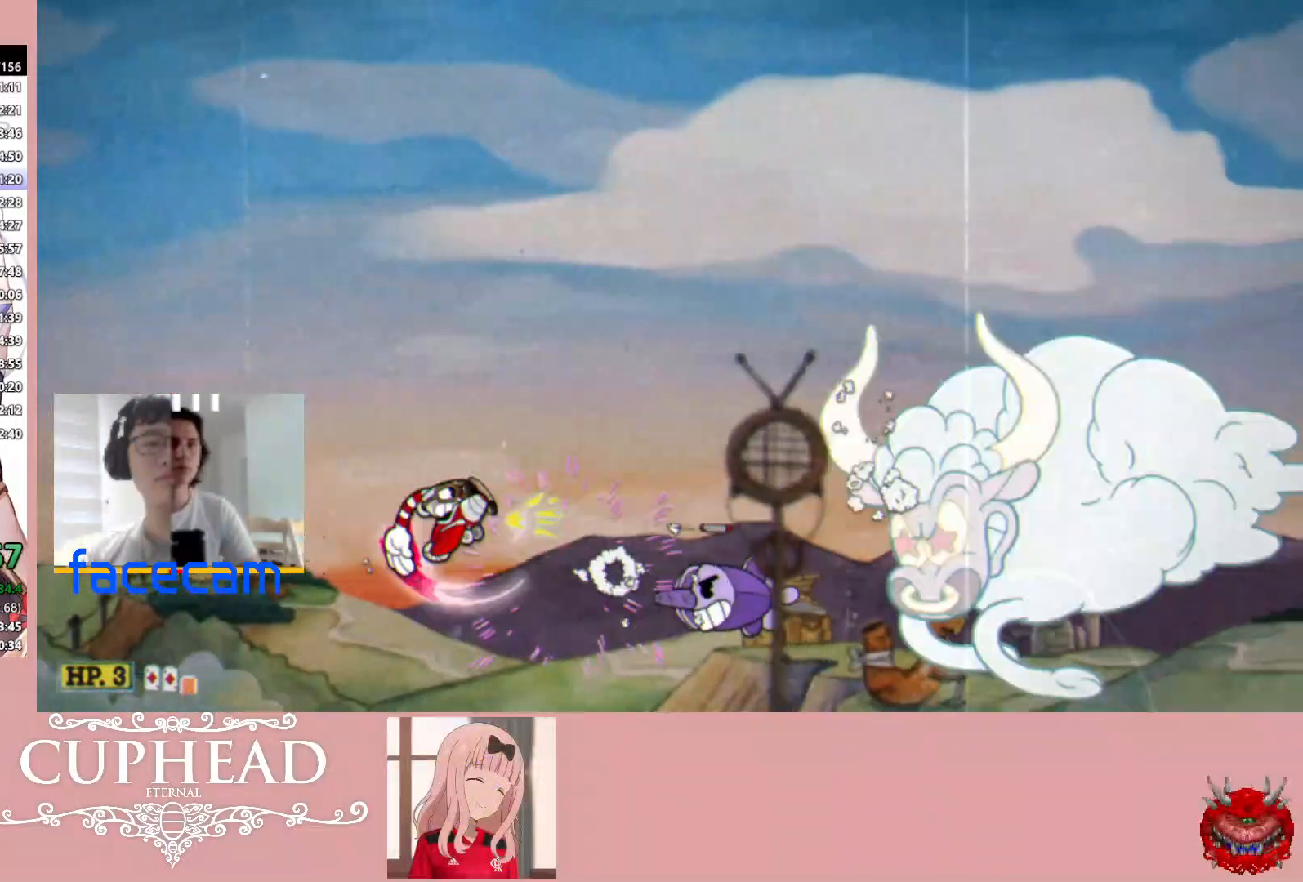
{"buttons": ["R1"], "left_stick": "center", "right_stick": "center", "events": [[100, "left_stick", "center"], [217, "left_stick", "up-left"], [317, "left_stick", "center"]]}
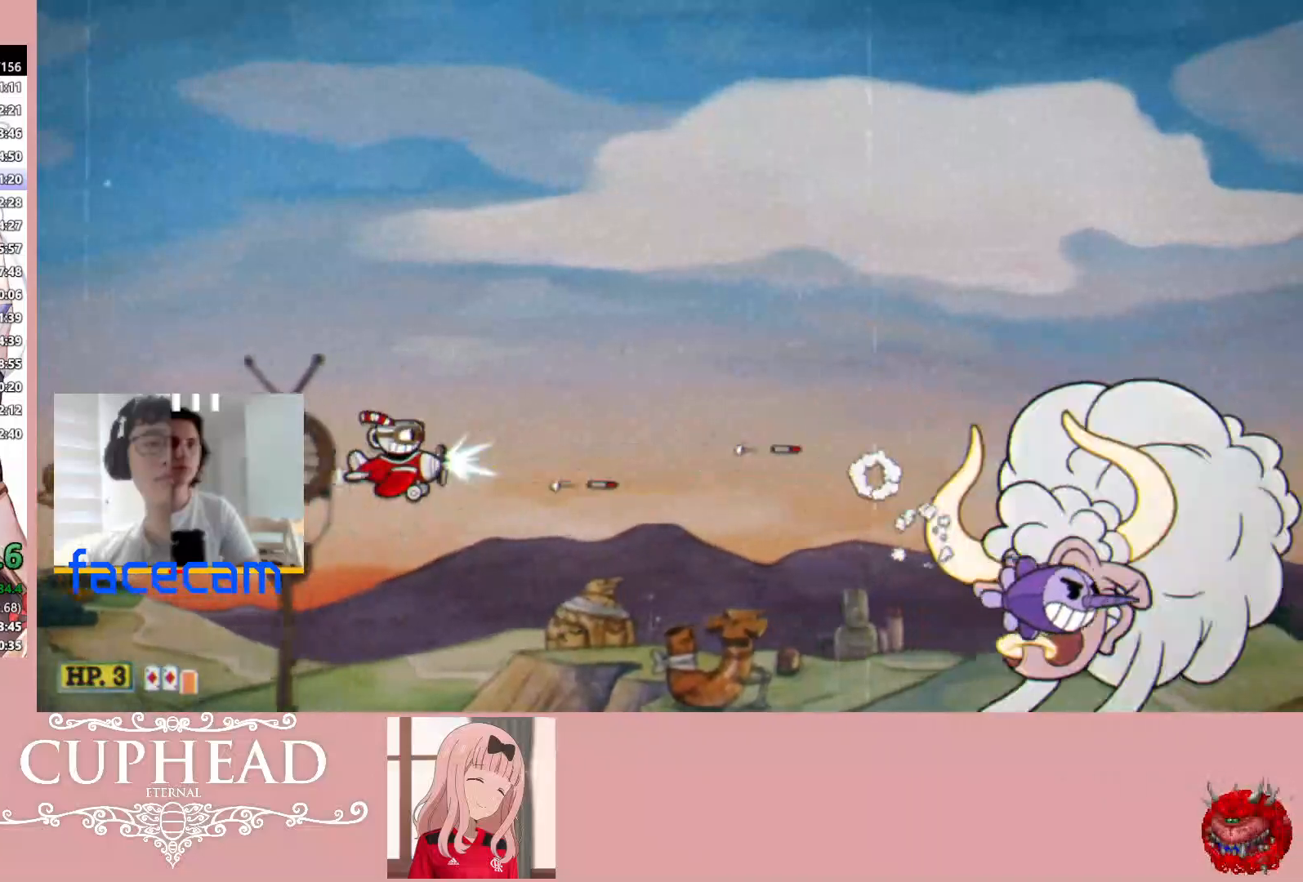
{"buttons": ["B", "R1"], "left_stick": "left", "right_stick": "center", "events": [[100, "left_stick", "up"], [117, "B", "down"], [367, "left_stick", "center"], [467, "left_stick", "left"]]}
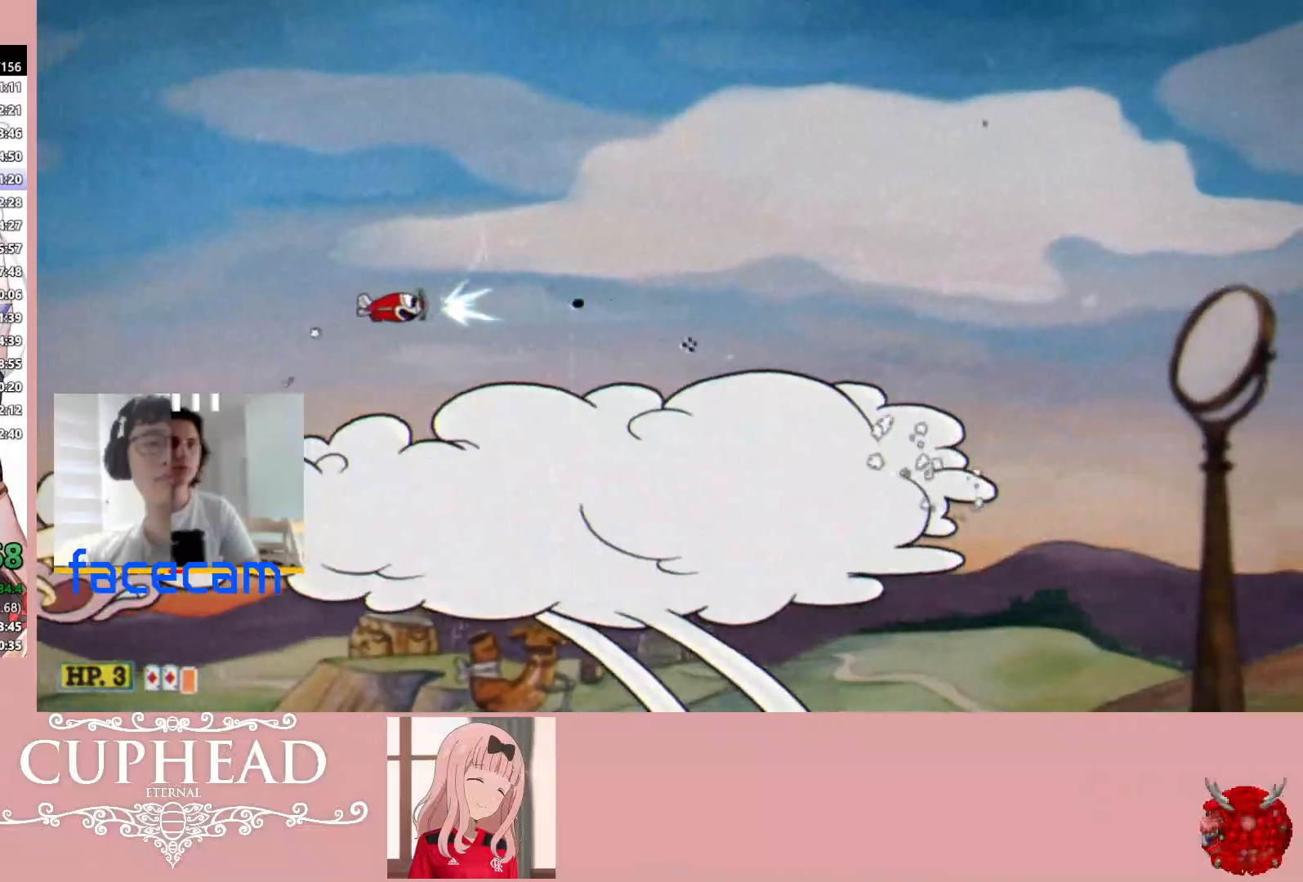
{"buttons": ["R1"], "left_stick": "up", "right_stick": "center", "events": [[117, "left_stick", "down-left"], [233, "B", "up"], [267, "left_stick", "center"], [417, "left_stick", "up"]]}
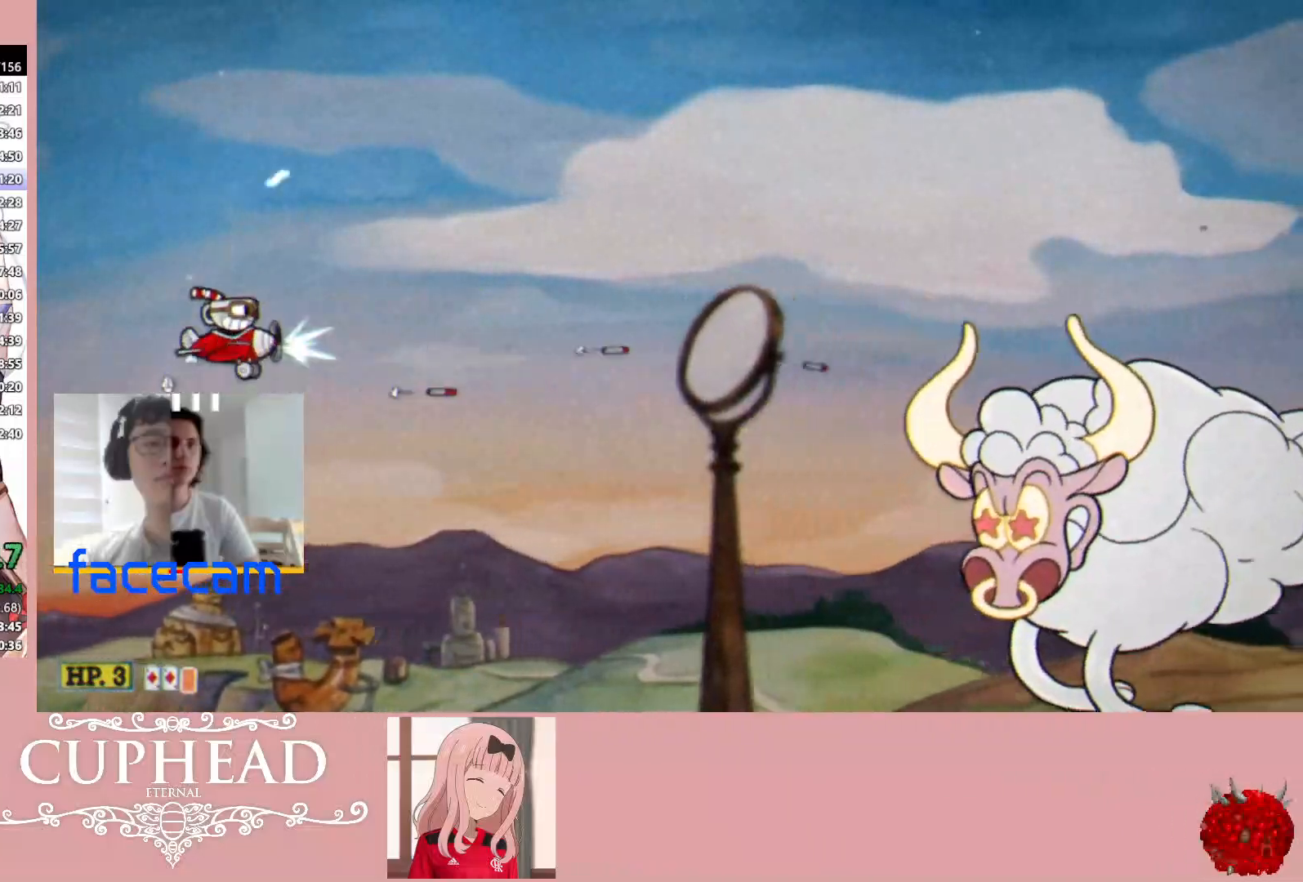
{"buttons": ["R1"], "left_stick": "center", "right_stick": "center", "events": [[50, "left_stick", "center"], [250, "left_stick", "up"], [367, "left_stick", "center"]]}
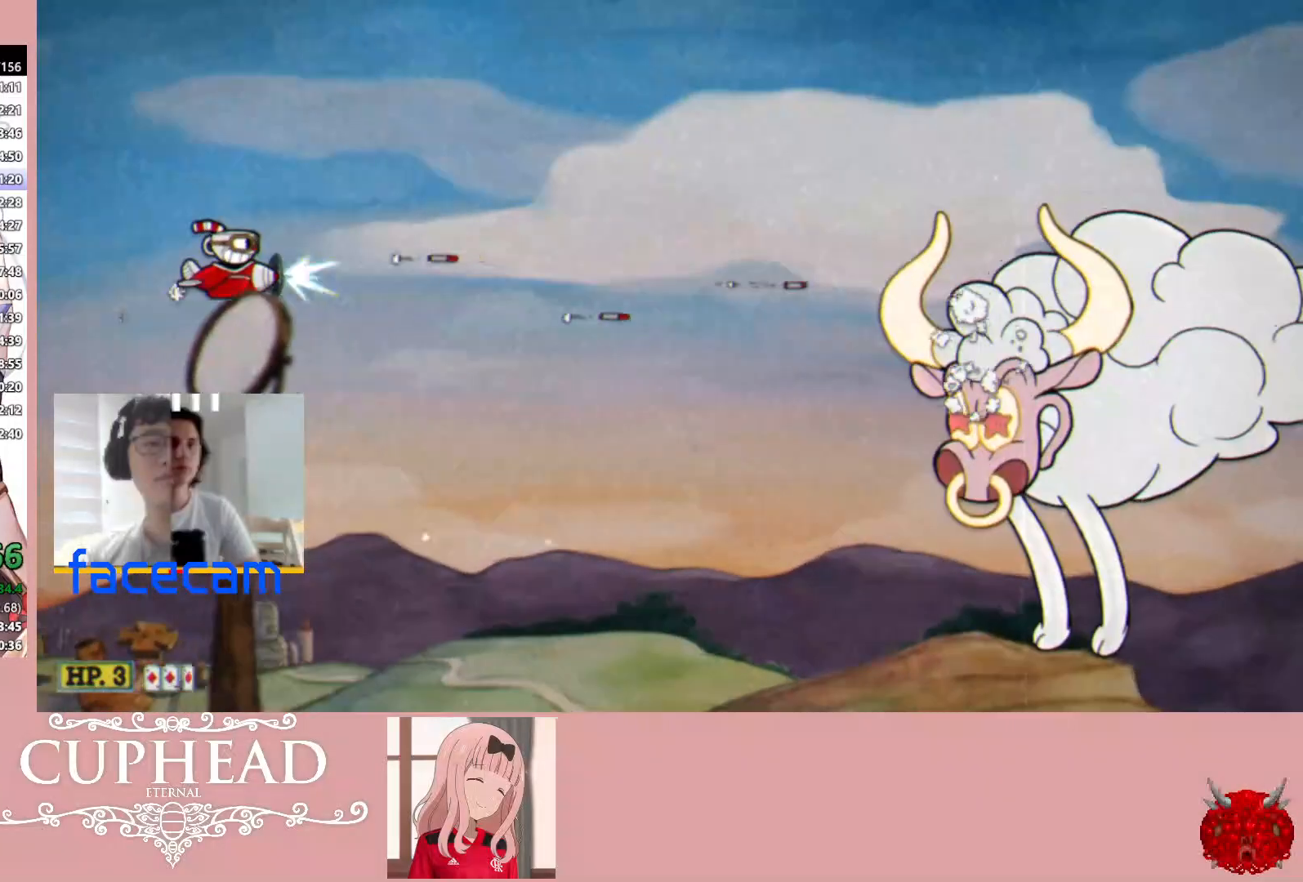
{"buttons": ["R1"], "left_stick": "center", "right_stick": "center", "events": [[17, "left_stick", "up"], [183, "left_stick", "center"]]}
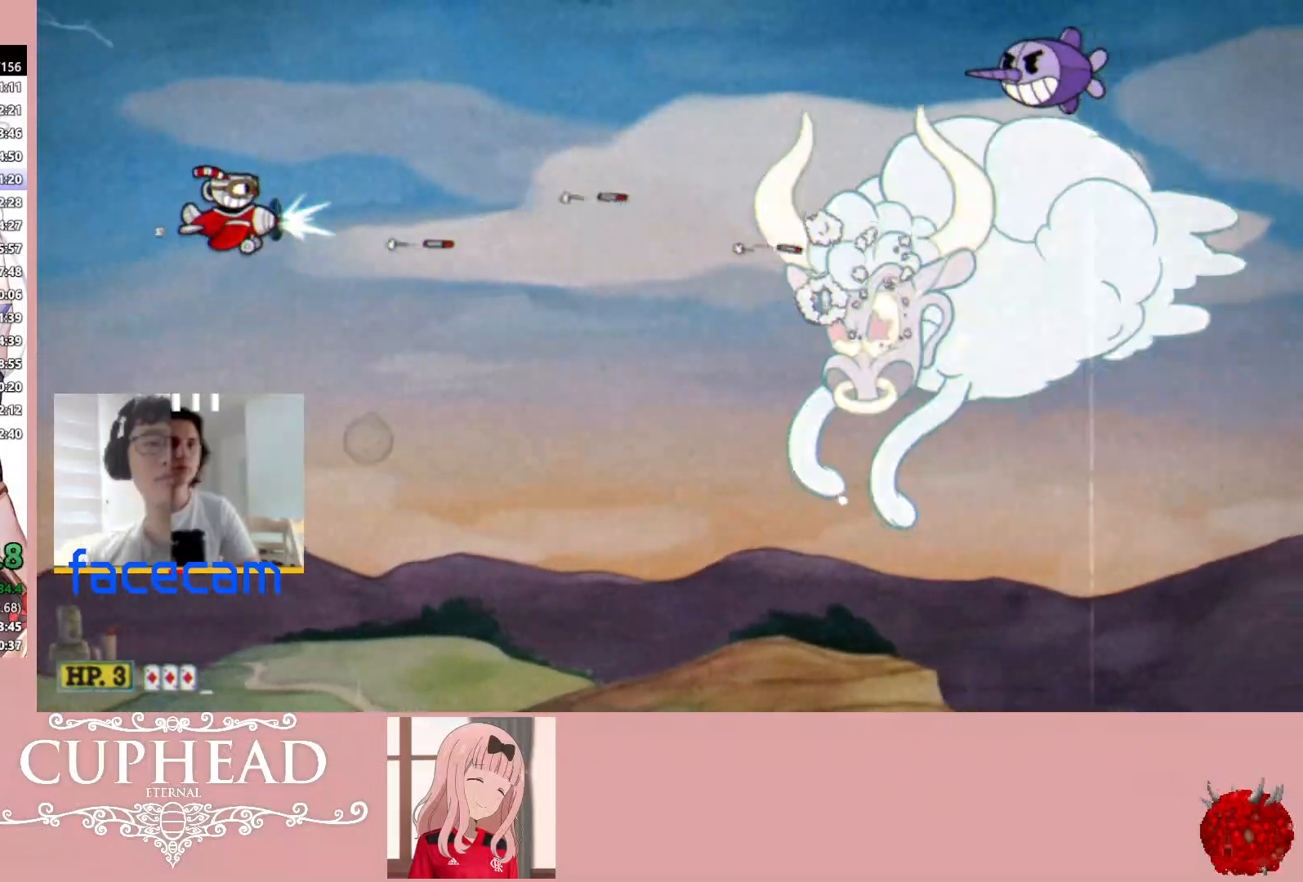
{"buttons": ["R1"], "left_stick": "down", "right_stick": "center", "events": [[17, "left_stick", "down"], [150, "left_stick", "center"], [367, "left_stick", "down"]]}
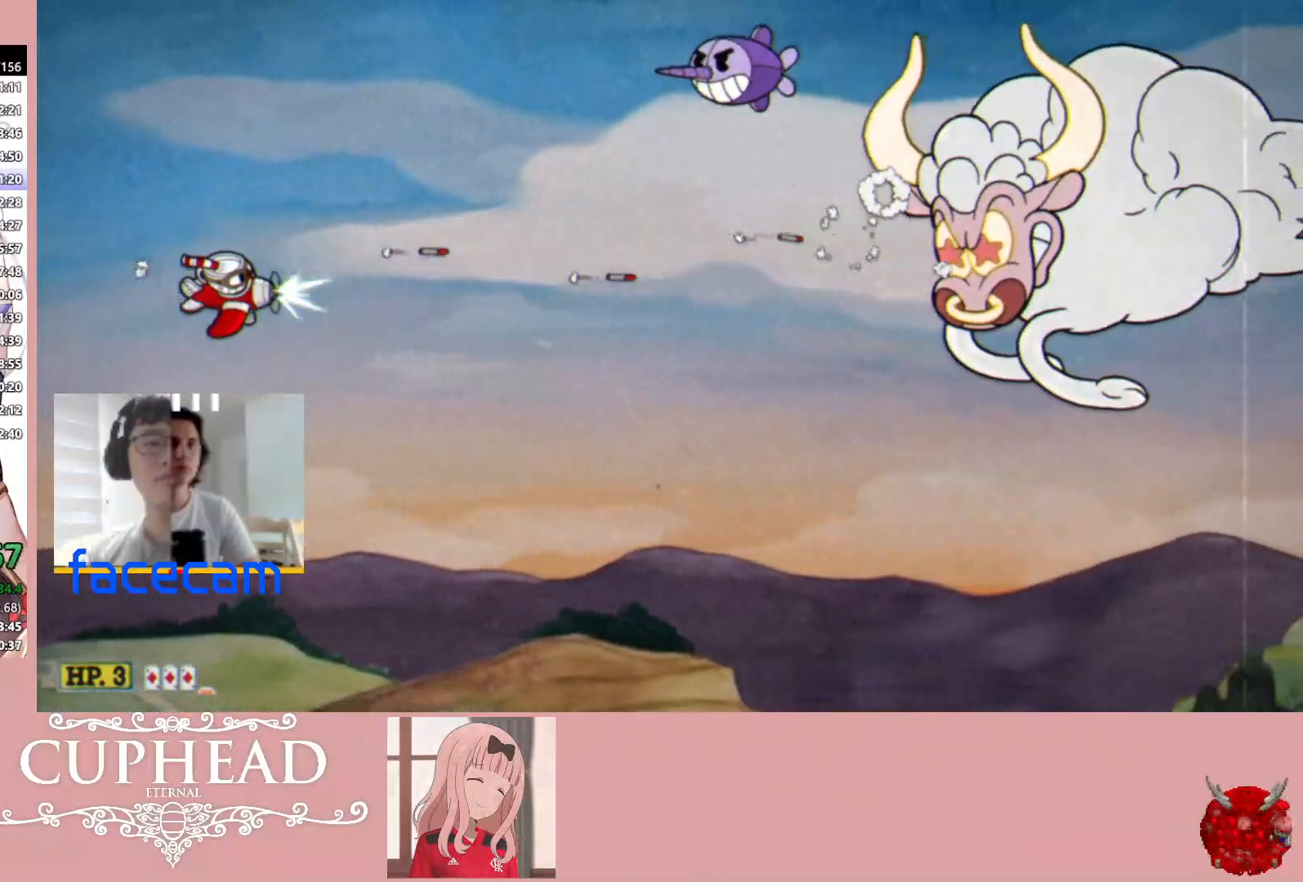
{"buttons": ["R1"], "left_stick": "down", "right_stick": "center", "events": [[17, "left_stick", "center"], [200, "left_stick", "down"], [317, "left_stick", "center"], [467, "left_stick", "down"]]}
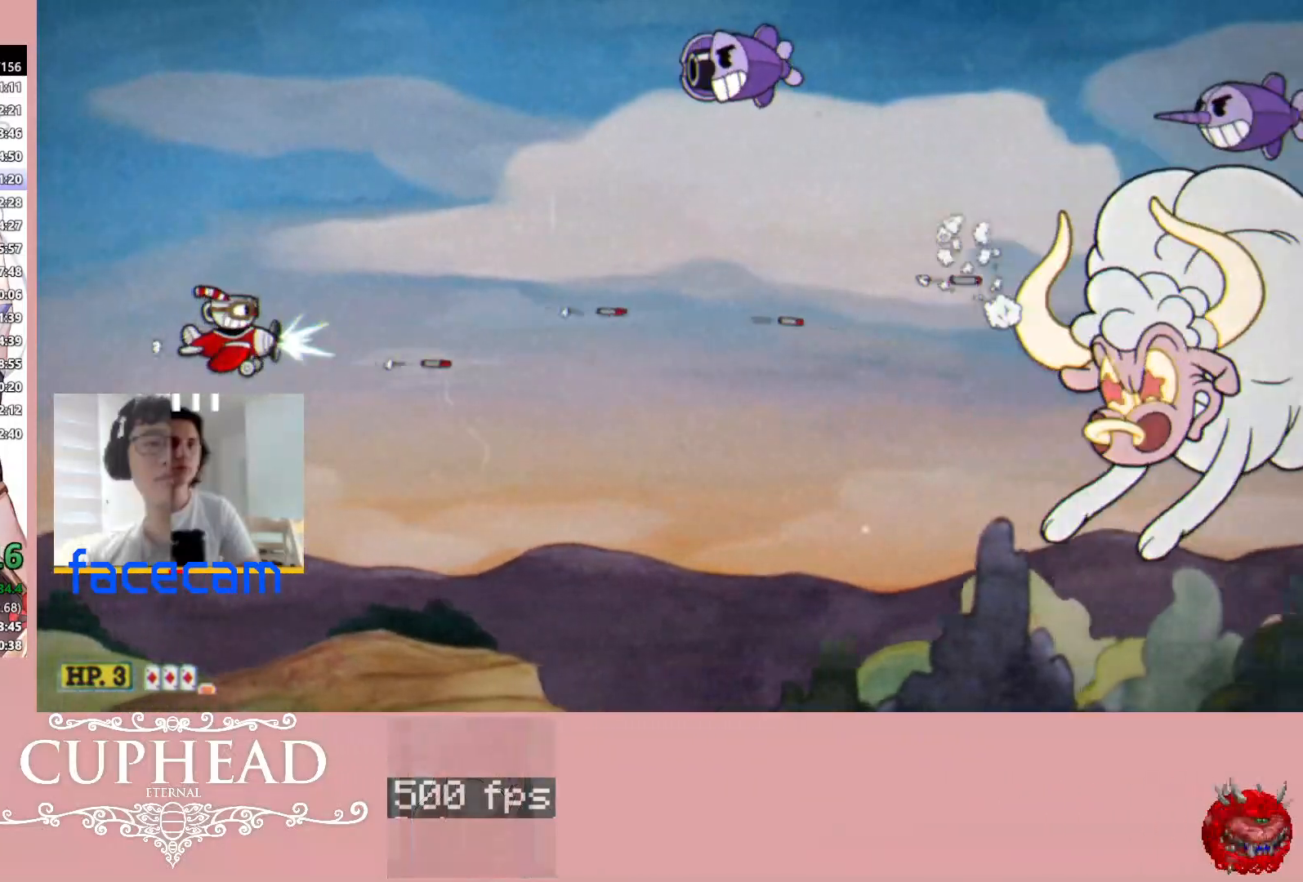
{"buttons": ["B", "R1"], "left_stick": "center", "right_stick": "center", "events": [[83, "left_stick", "center"], [217, "left_stick", "down"], [267, "B", "down"], [400, "left_stick", "center"]]}
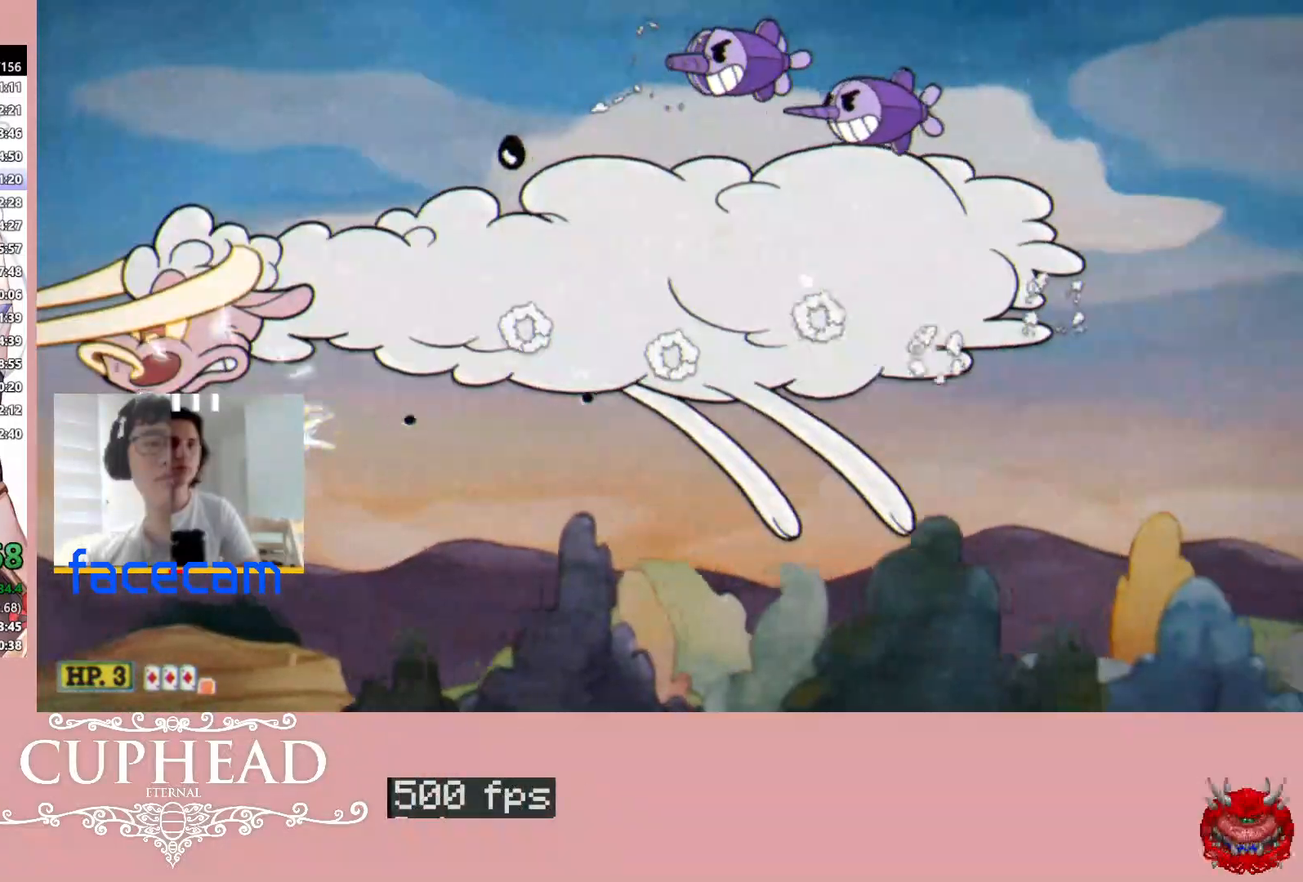
{"buttons": ["R1"], "left_stick": "up", "right_stick": "center", "events": [[167, "left_stick", "down-right"], [417, "left_stick", "up-right"], [483, "B", "up"], [483, "left_stick", "up"]]}
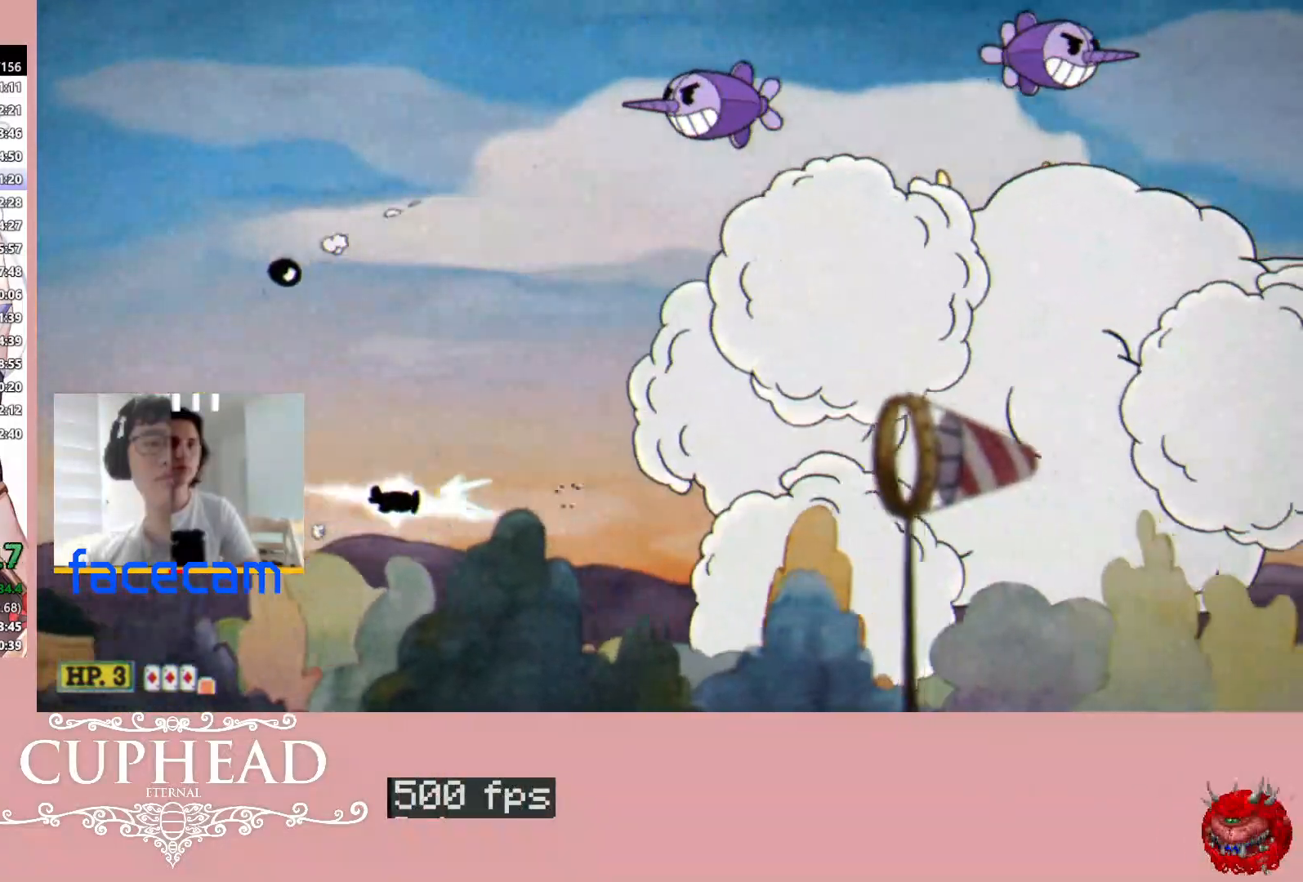
{"buttons": ["R1"], "left_stick": "center", "right_stick": "center", "events": [[183, "left_stick", "center"], [283, "left_stick", "down"], [417, "left_stick", "center"]]}